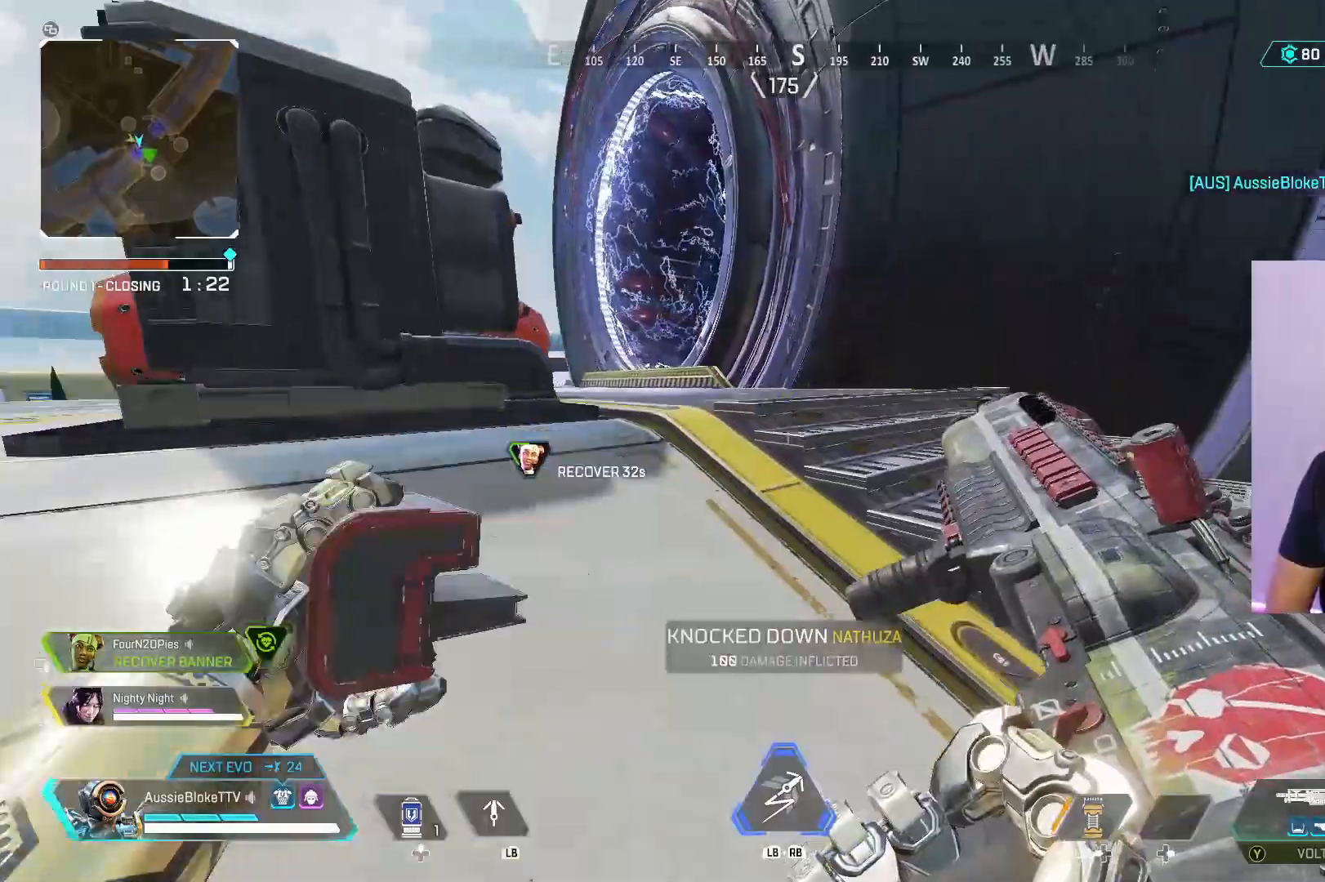
Gameplay with a controller (Xbox layout); each line is a JSON object with the inputs held at the frame after it (dt_ms = milliseconds from this image to that frame). "events" lists button and stick changes between this image and that frame as [ms after this image, input, new state], when the widget could be followed in between.
{"dt_ms": 500, "buttons": ["Y", "L3"], "left_stick": "up", "right_stick": "center", "events": [[33, "right_stick", "left"], [67, "R3", "up"], [200, "L3", "down"], [200, "left_stick", "up"], [200, "right_stick", "center"], [483, "Y", "down"]]}
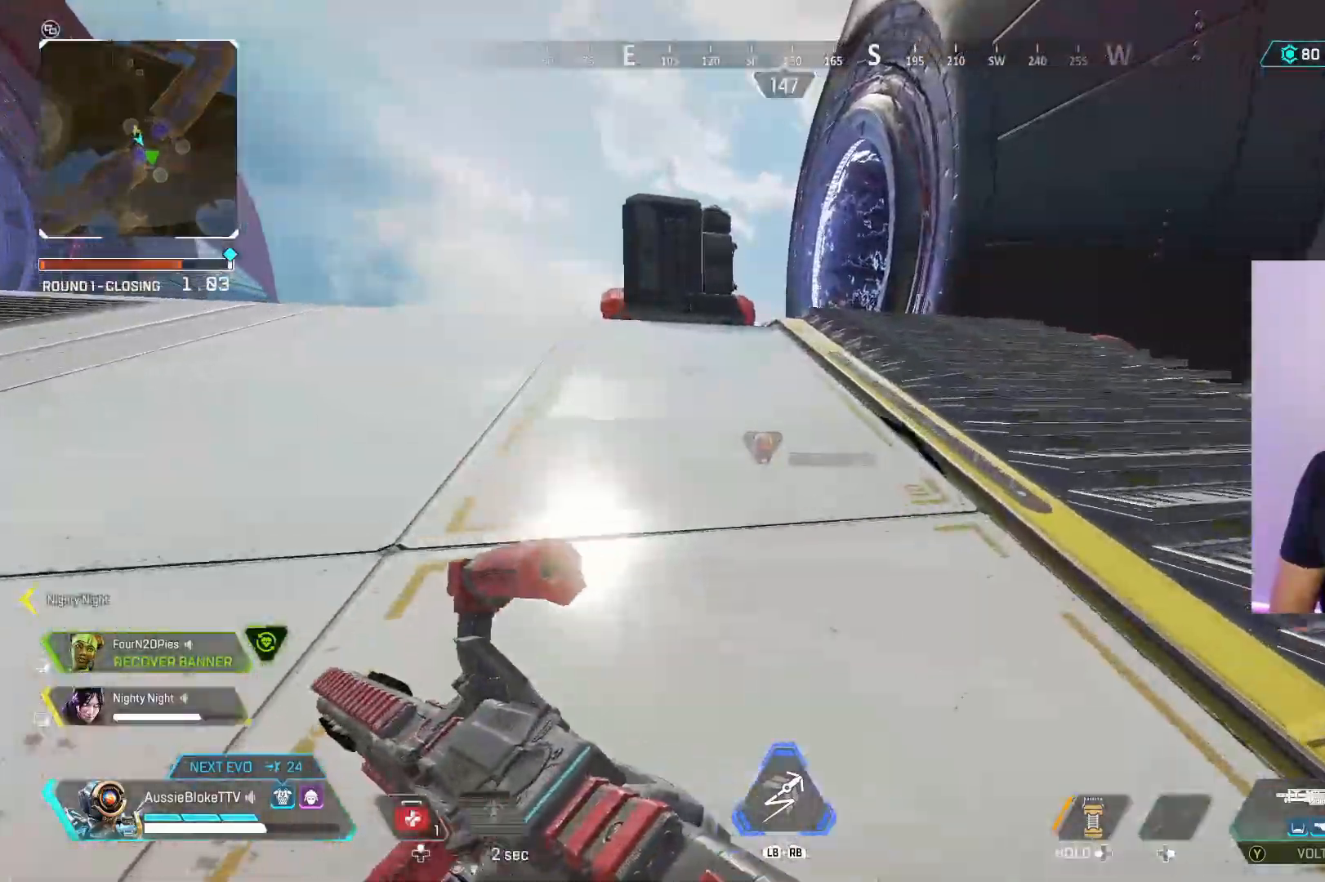
{"dt_ms": 500, "buttons": ["L3"], "left_stick": "up", "right_stick": "center", "events": [[67, "Y", "up"], [367, "right_stick", "down"], [433, "right_stick", "center"]]}
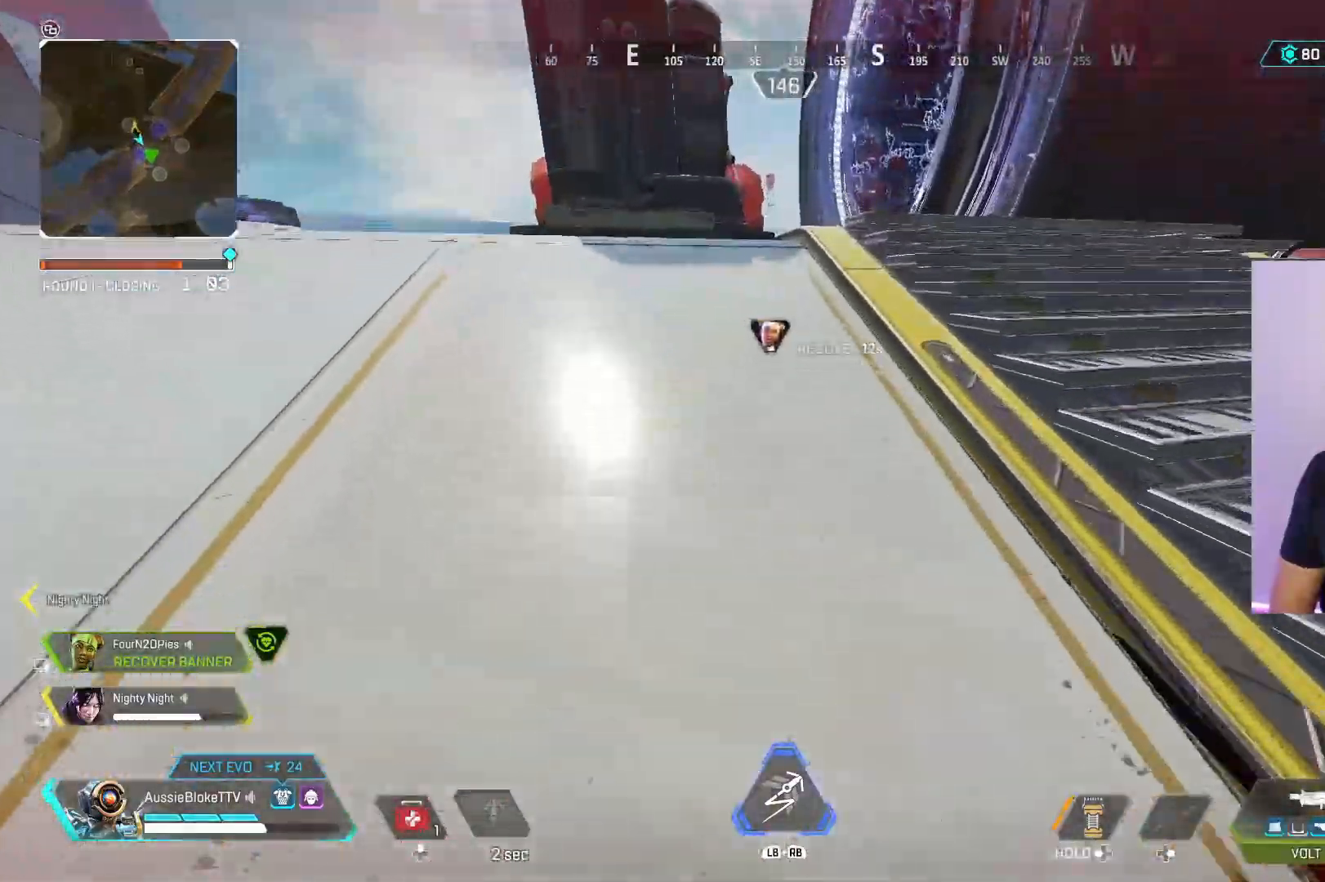
{"dt_ms": 500, "buttons": ["X", "L3"], "left_stick": "up", "right_stick": "center", "events": [[183, "A", "down"], [300, "A", "up"], [400, "X", "down"]]}
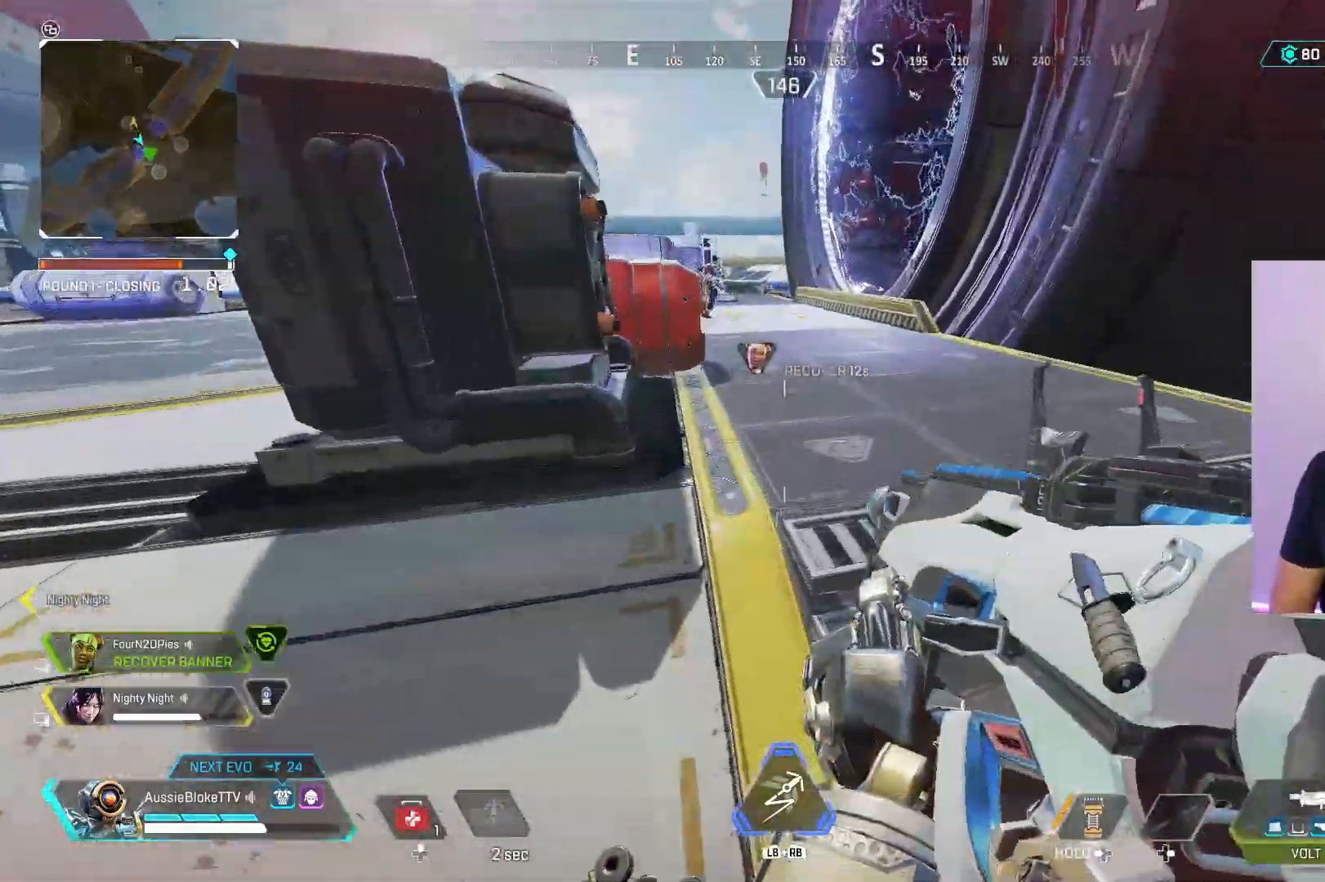
{"dt_ms": 500, "buttons": [], "left_stick": "up", "right_stick": "center", "events": [[33, "X", "up"], [233, "L2", "down"], [450, "L3", "up"], [467, "L2", "up"]]}
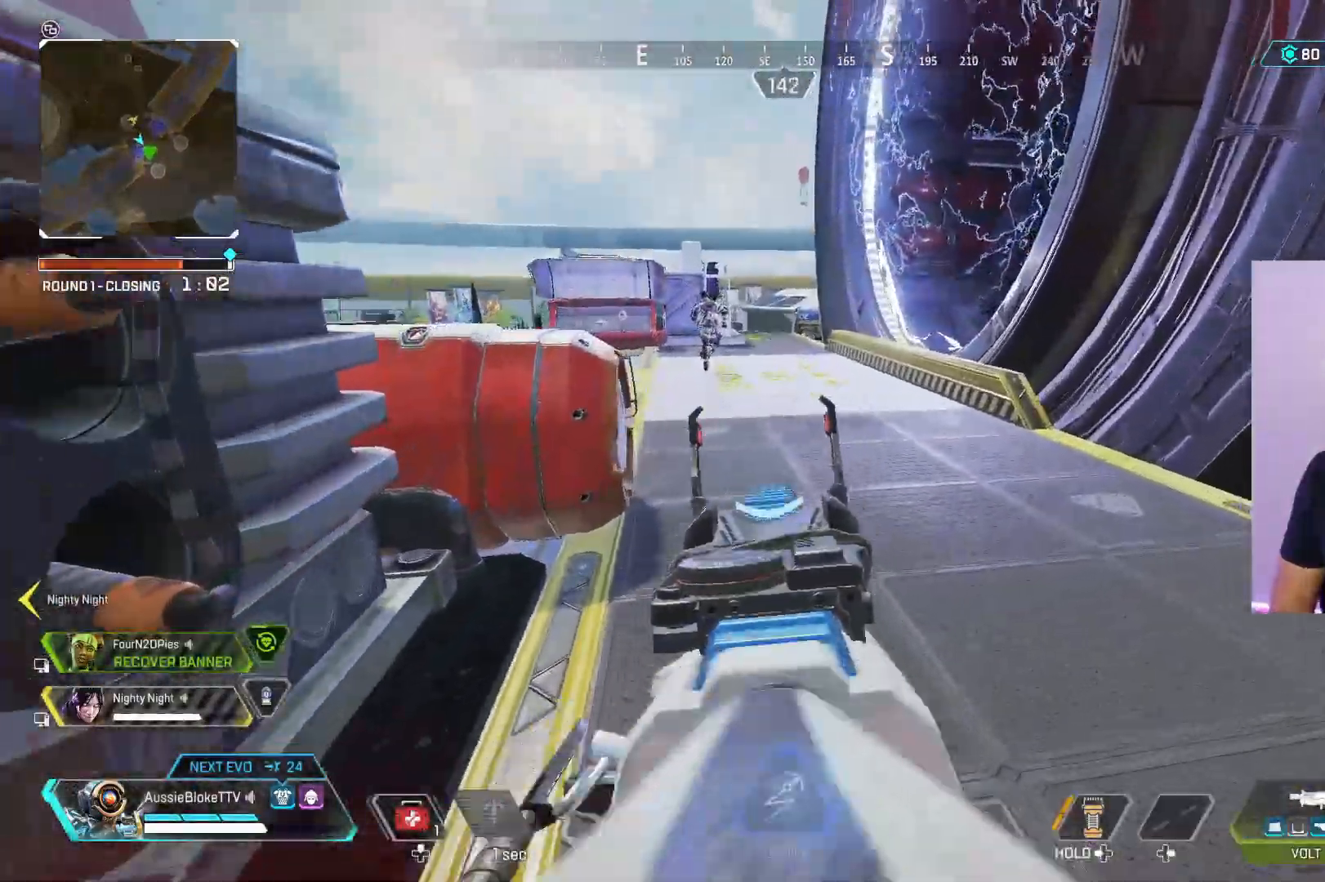
{"dt_ms": 500, "buttons": ["L3"], "left_stick": "up", "right_stick": "center"}
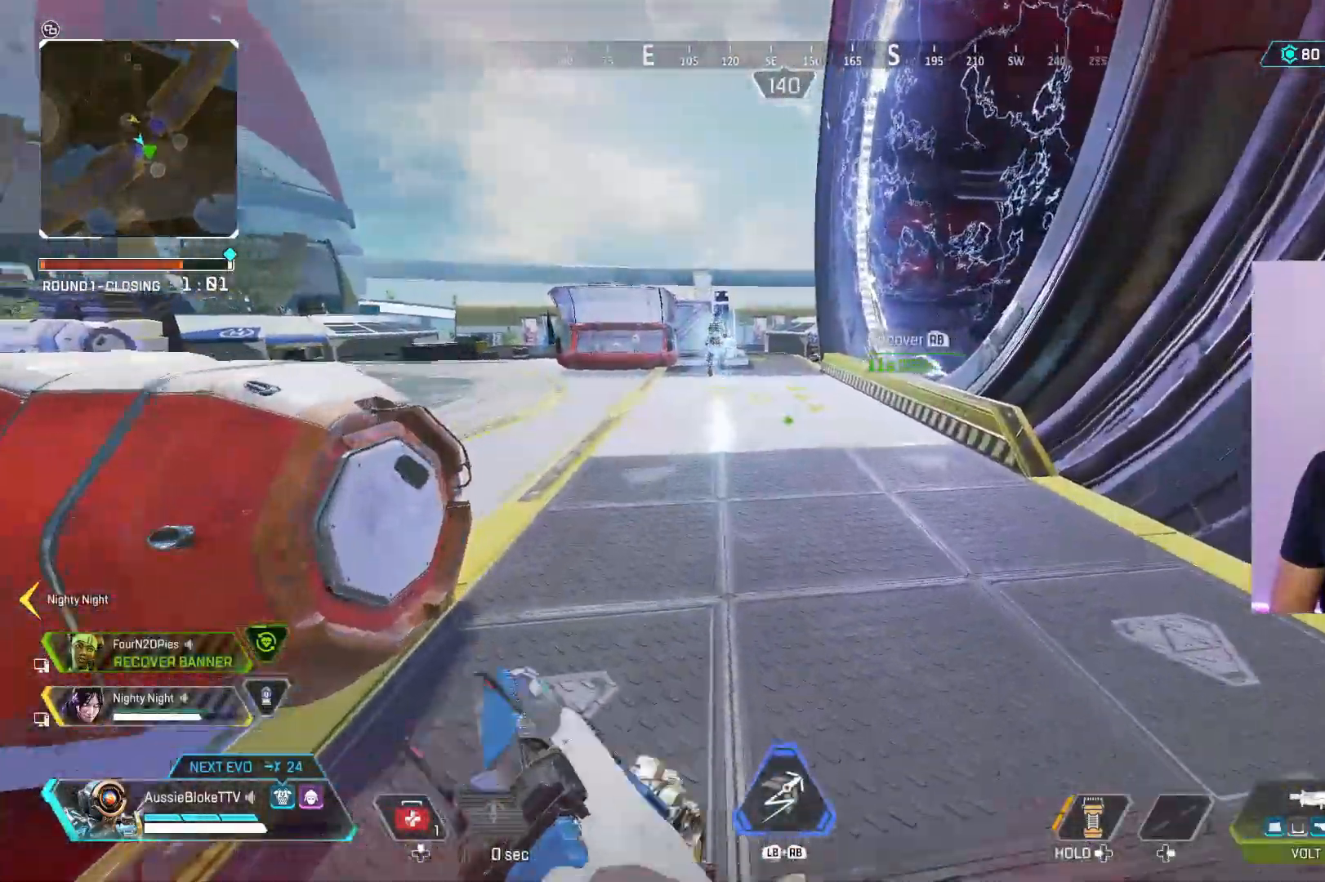
{"dt_ms": 500, "buttons": ["L3", "R3"], "left_stick": "up", "right_stick": "center", "events": [[383, "R3", "down"]]}
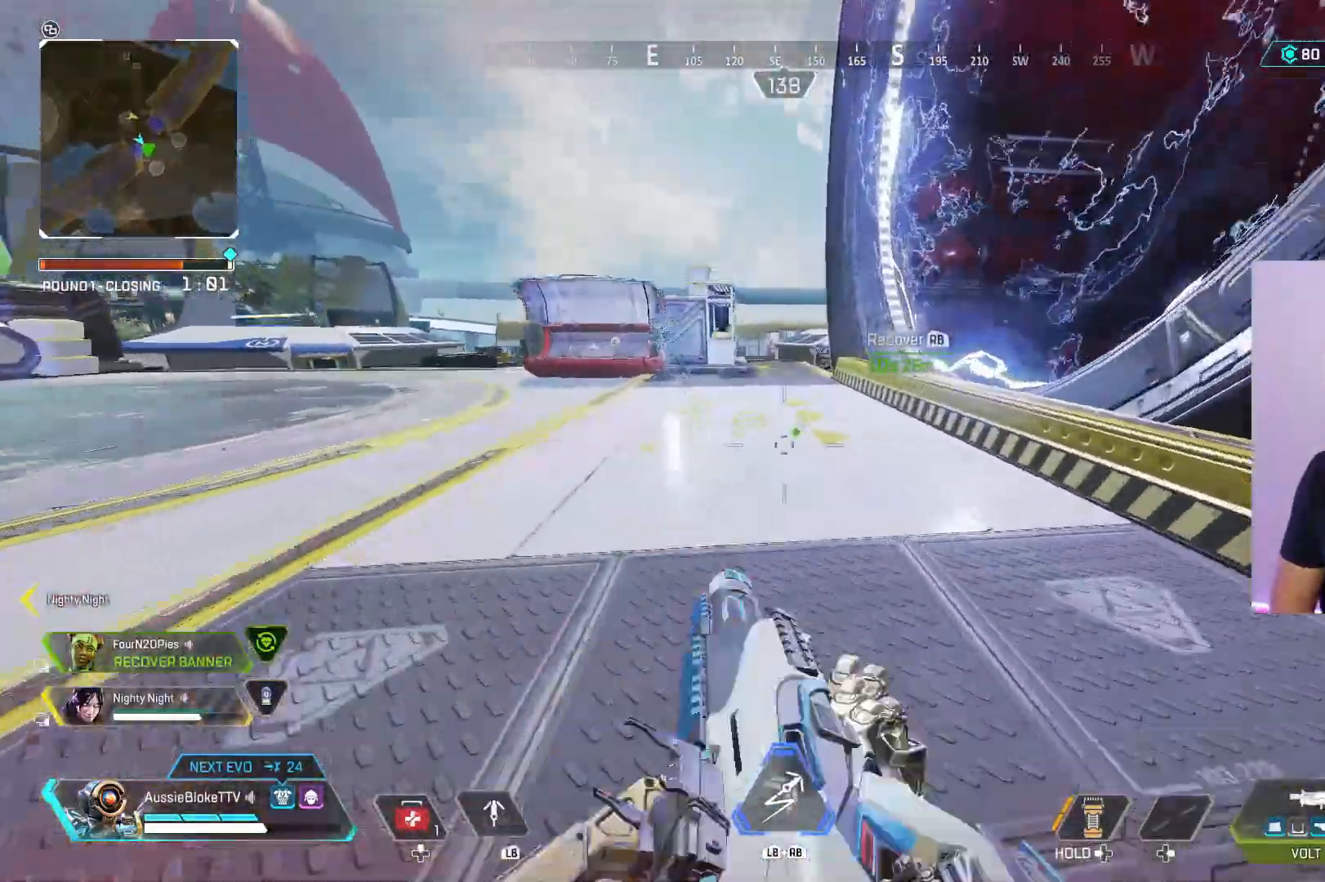
{"dt_ms": 500, "buttons": ["L3"], "left_stick": "up", "right_stick": "center", "events": [[83, "R3", "up"], [167, "A", "down"], [267, "A", "up"]]}
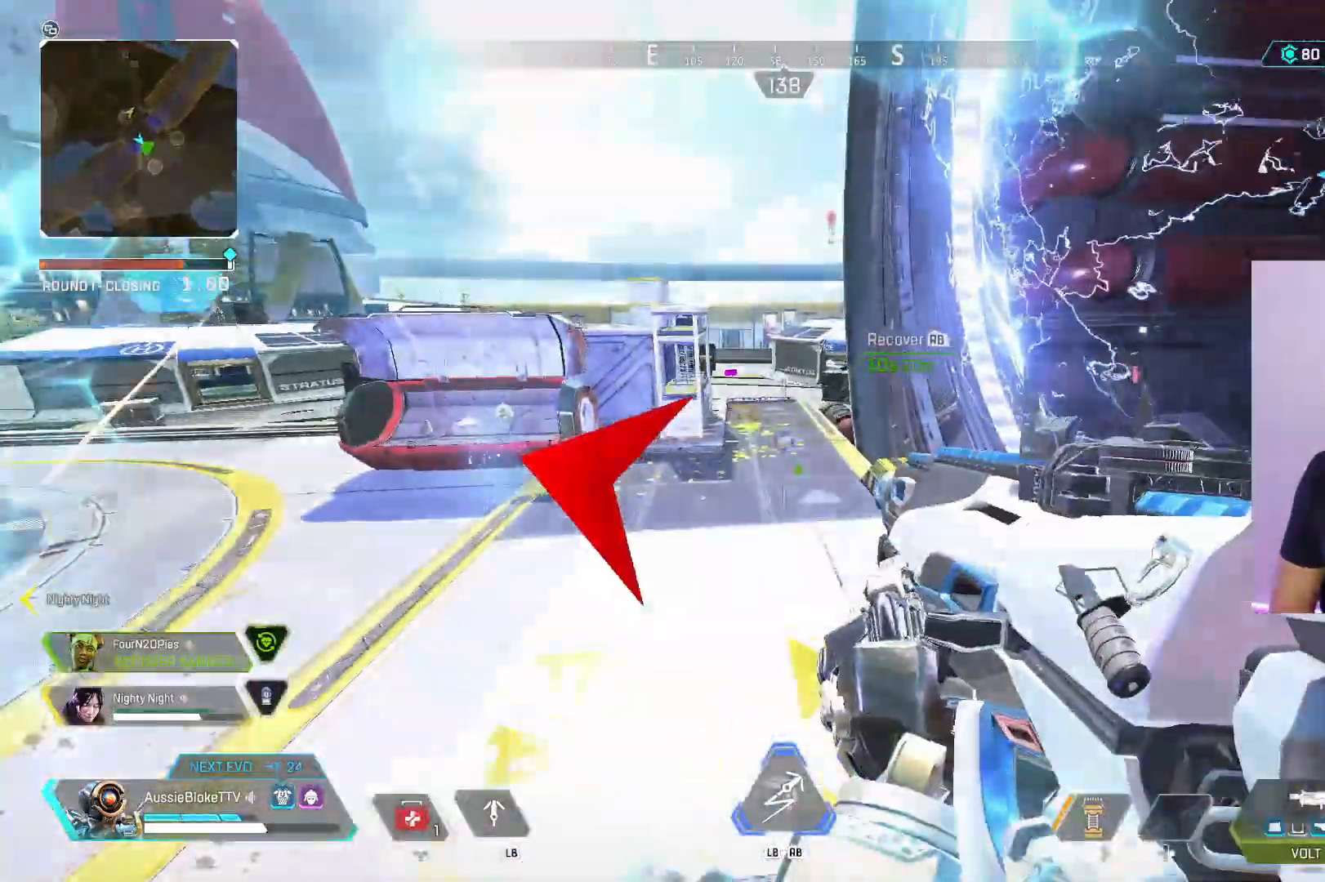
{"dt_ms": 500, "buttons": ["L3"], "left_stick": "up", "right_stick": "center", "events": []}
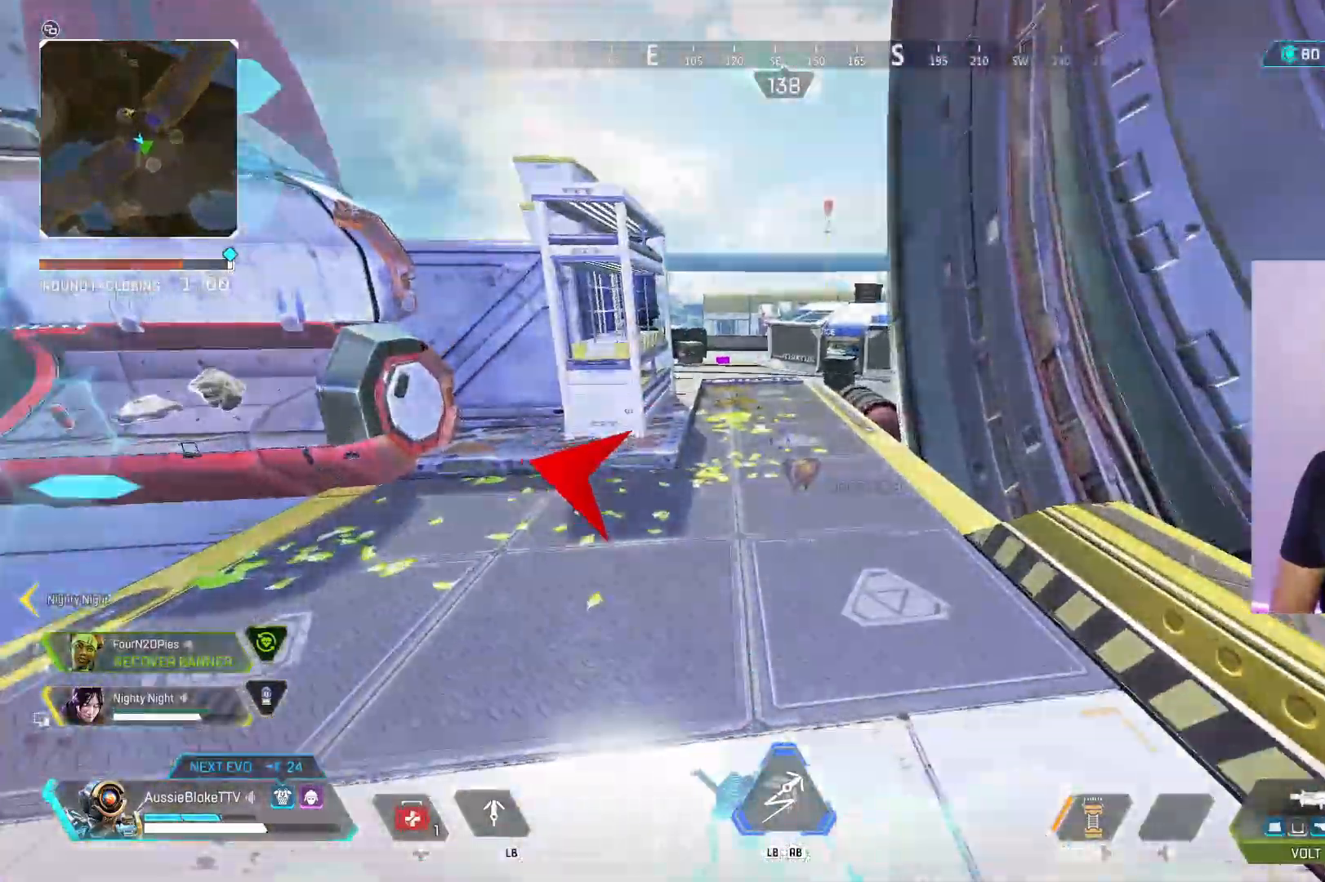
{"dt_ms": 500, "buttons": ["L3"], "left_stick": "up", "right_stick": "center", "events": []}
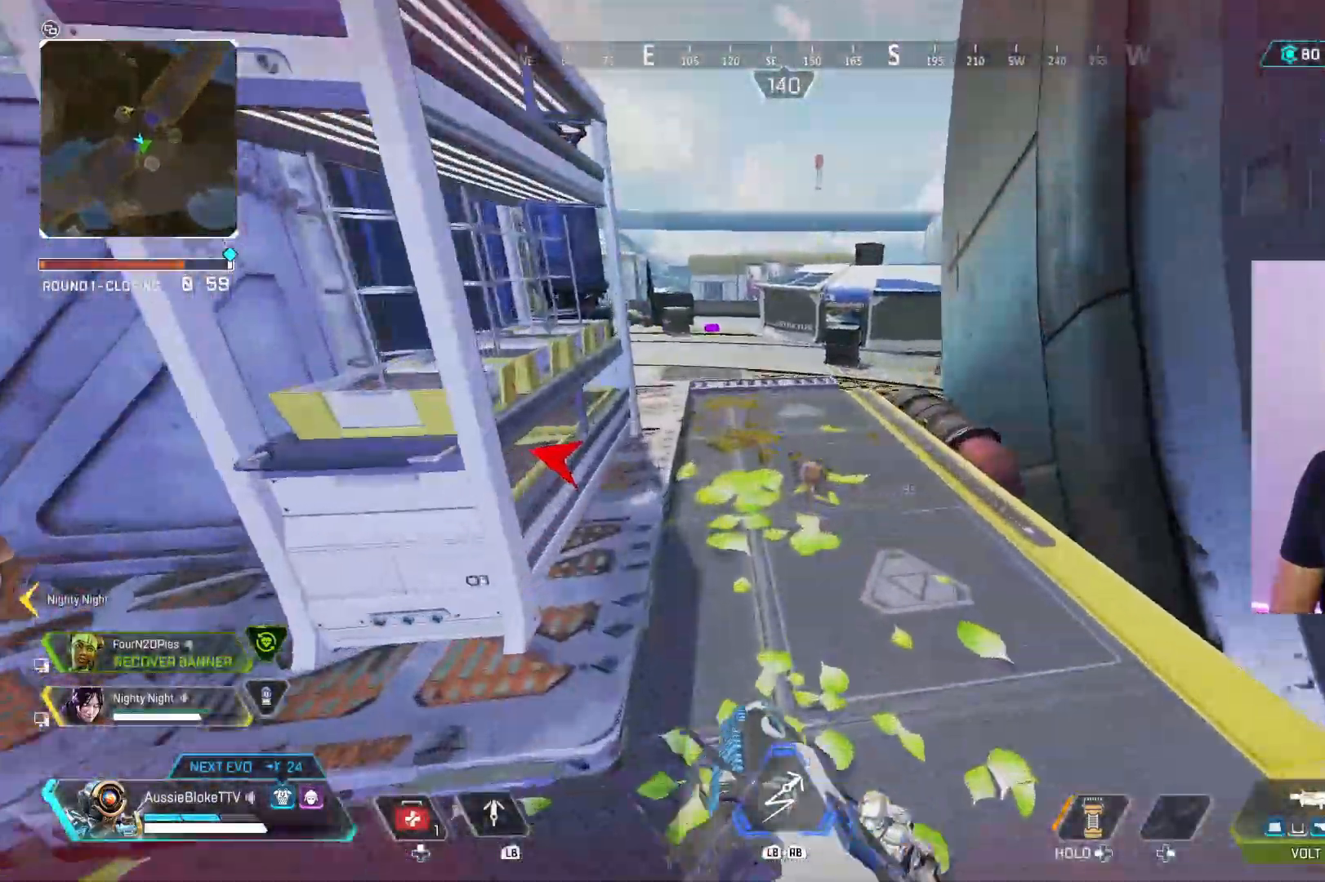
{"dt_ms": 500, "buttons": ["L3"], "left_stick": "up", "right_stick": "center", "events": []}
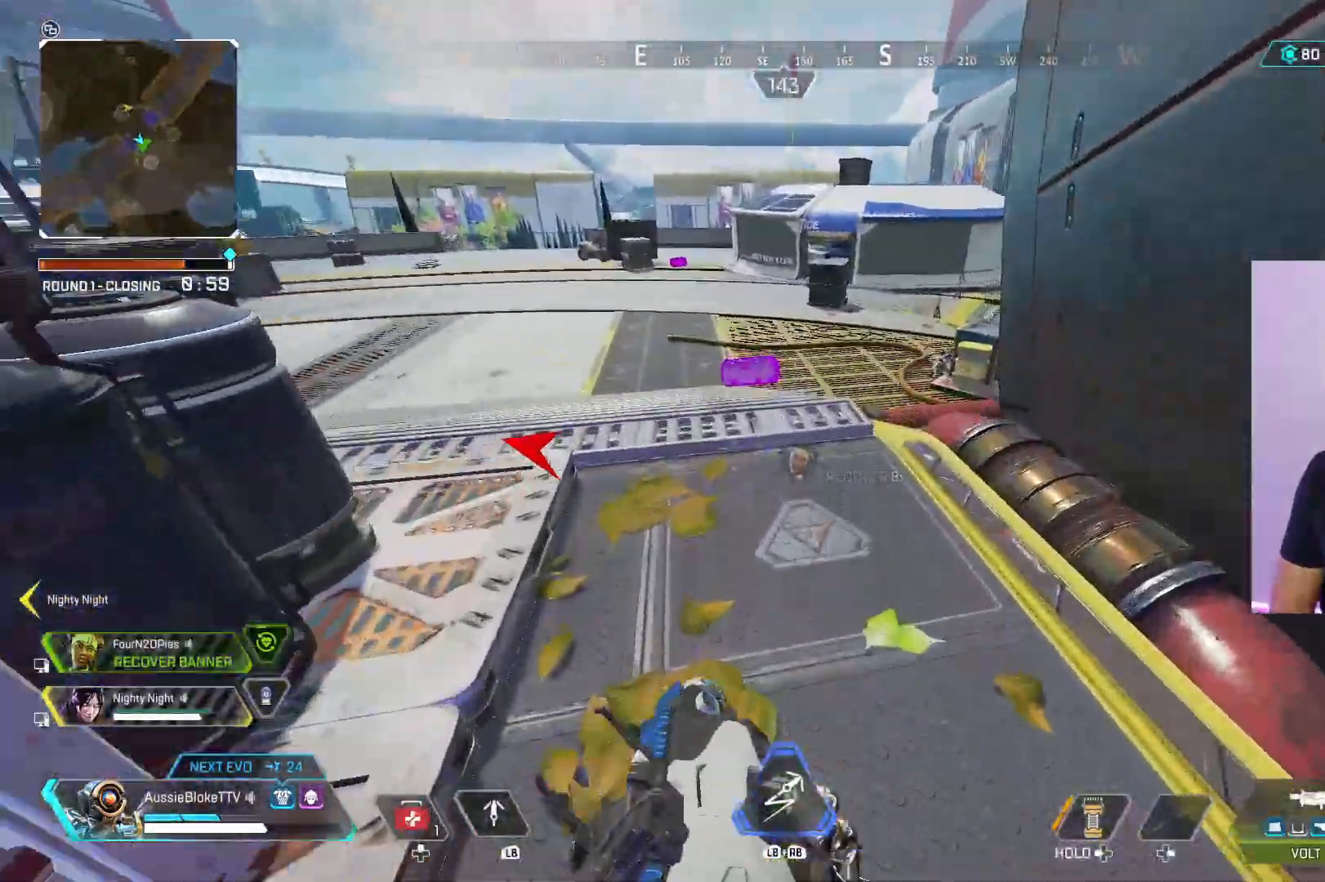
{"dt_ms": 1000, "buttons": ["L3"], "left_stick": "up", "right_stick": "center"}
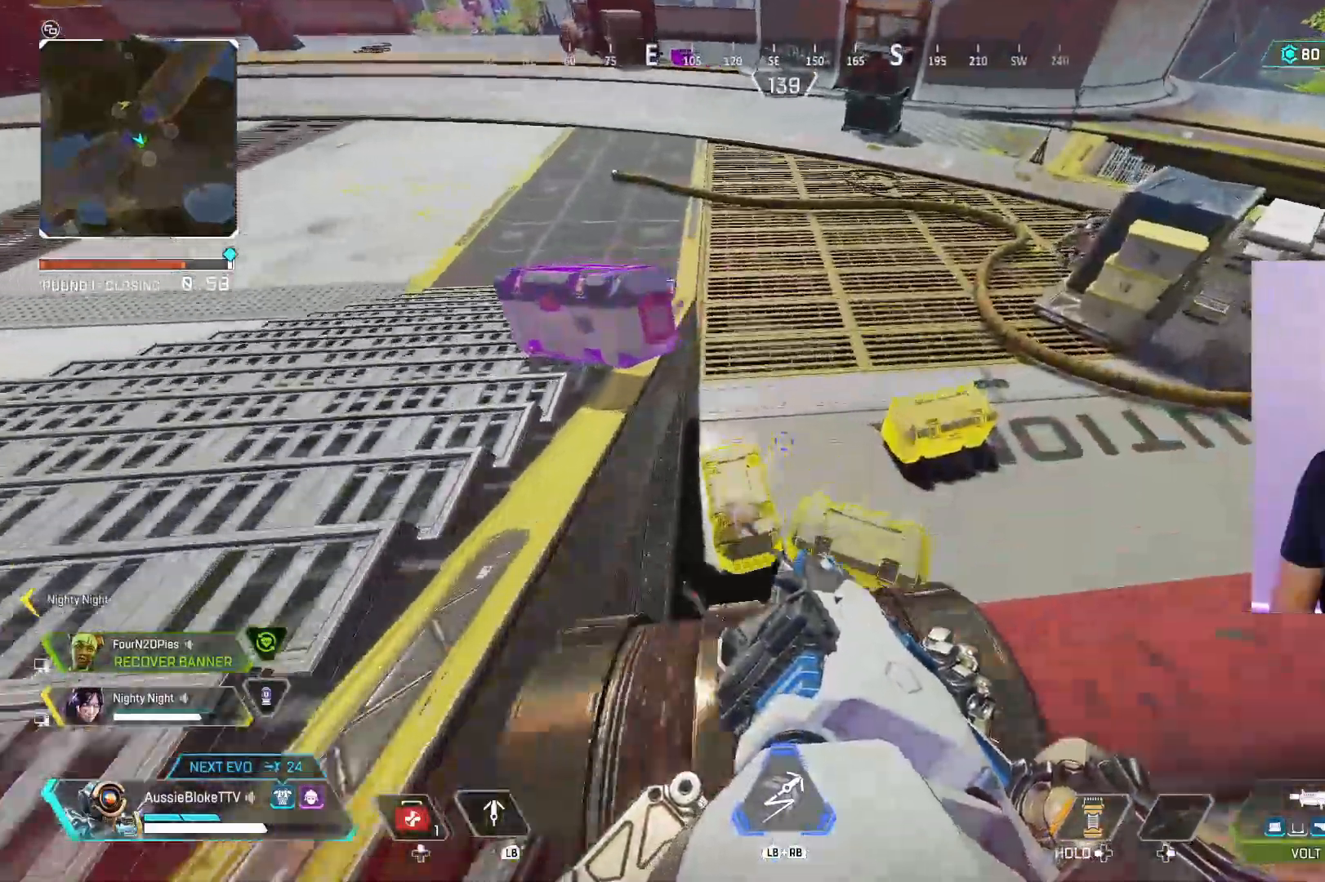
{"dt_ms": 1000, "buttons": ["L3"], "left_stick": "left", "right_stick": "center"}
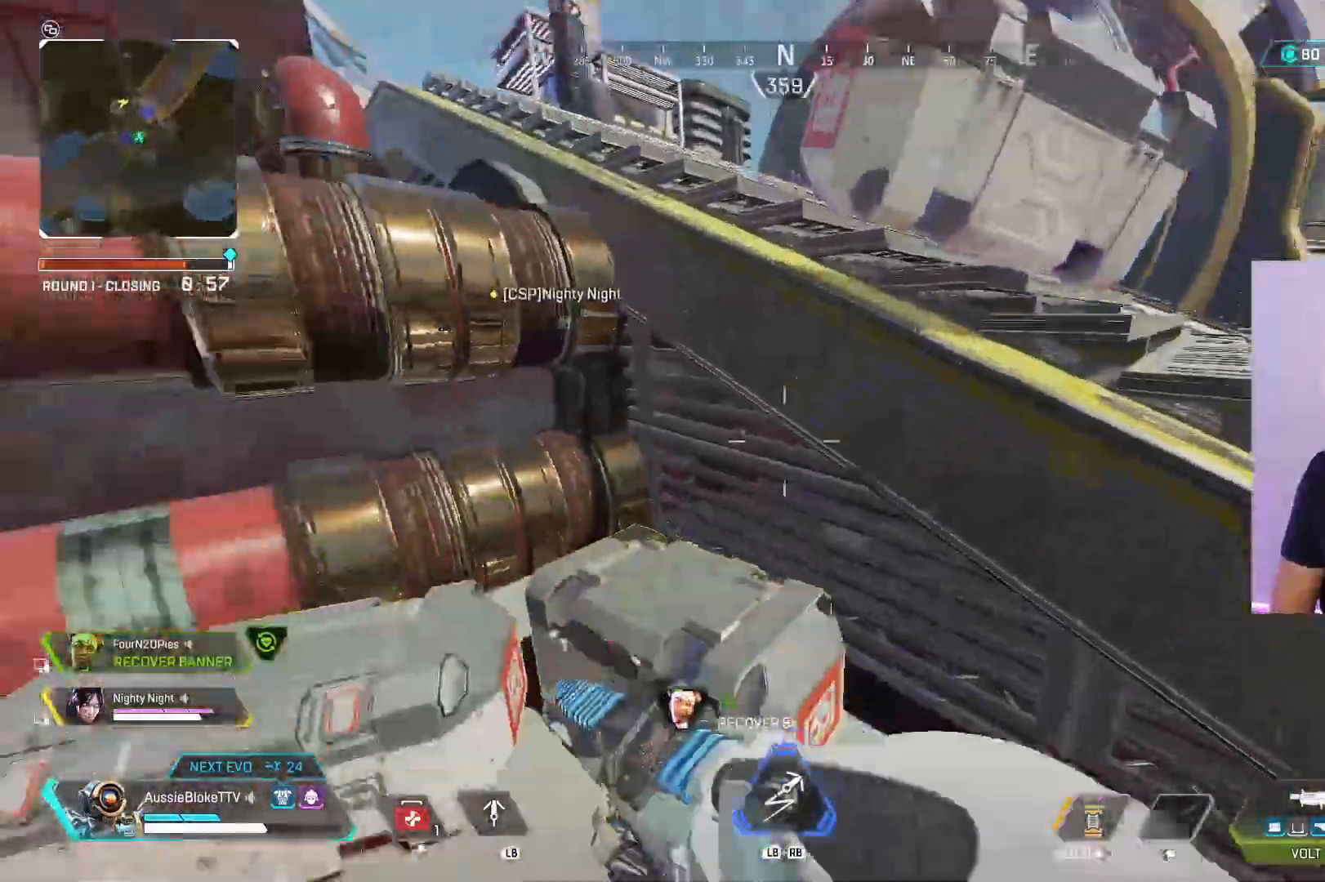
{"dt_ms": 500, "buttons": ["L3"], "left_stick": "up-left", "right_stick": "center", "events": [[17, "right_stick", "down-left"], [83, "L3", "up"], [83, "left_stick", "right"], [100, "right_stick", "center"], [117, "X", "down"], [250, "left_stick", "up"], [350, "L3", "down"], [350, "left_stick", "up-left"], [500, "X", "up"]]}
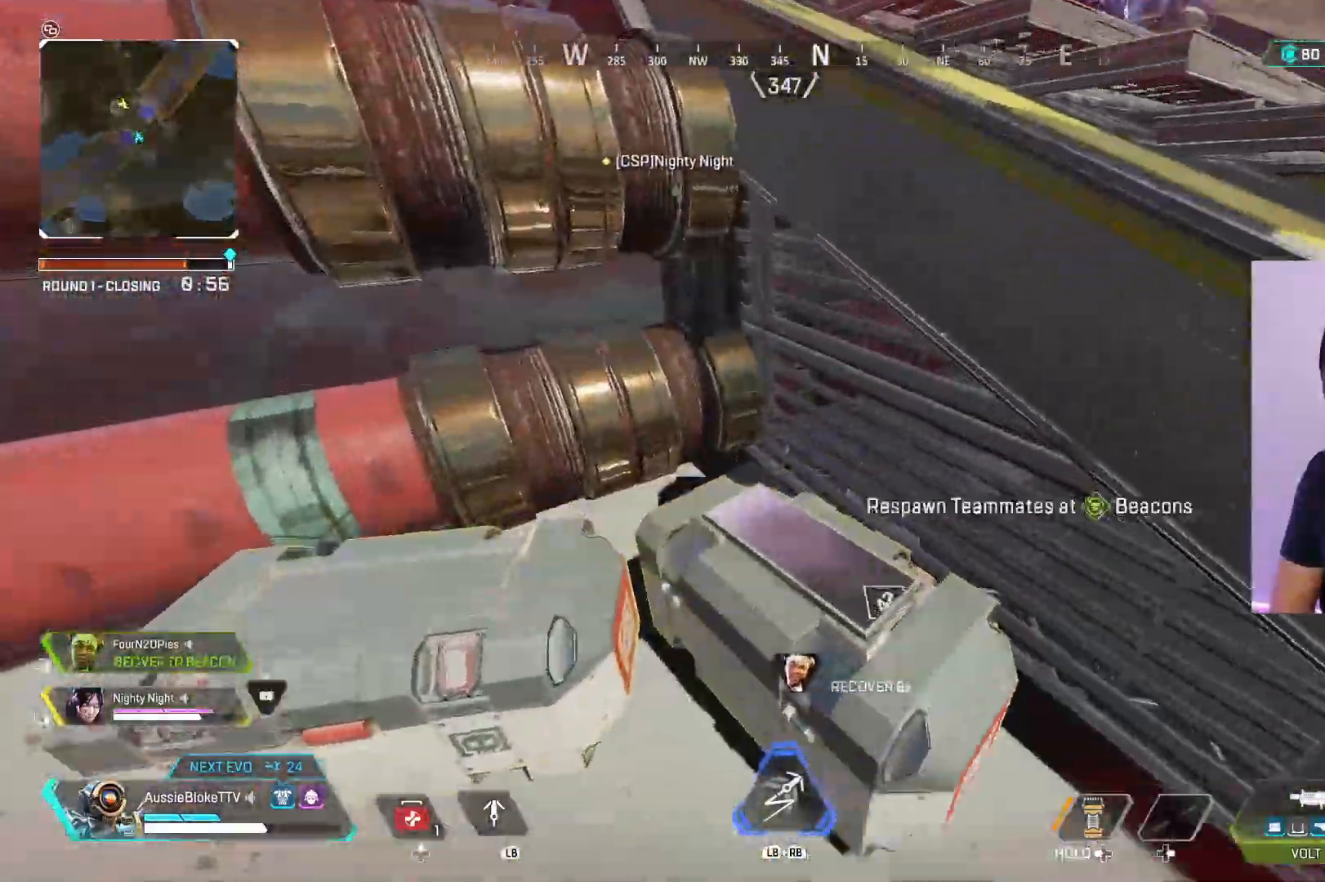
{"dt_ms": 500, "buttons": [], "left_stick": "right", "right_stick": "up", "events": [[117, "R3", "down"], [133, "right_stick", "down"], [183, "L3", "up"], [200, "left_stick", "right"], [350, "R3", "up"], [367, "right_stick", "up"]]}
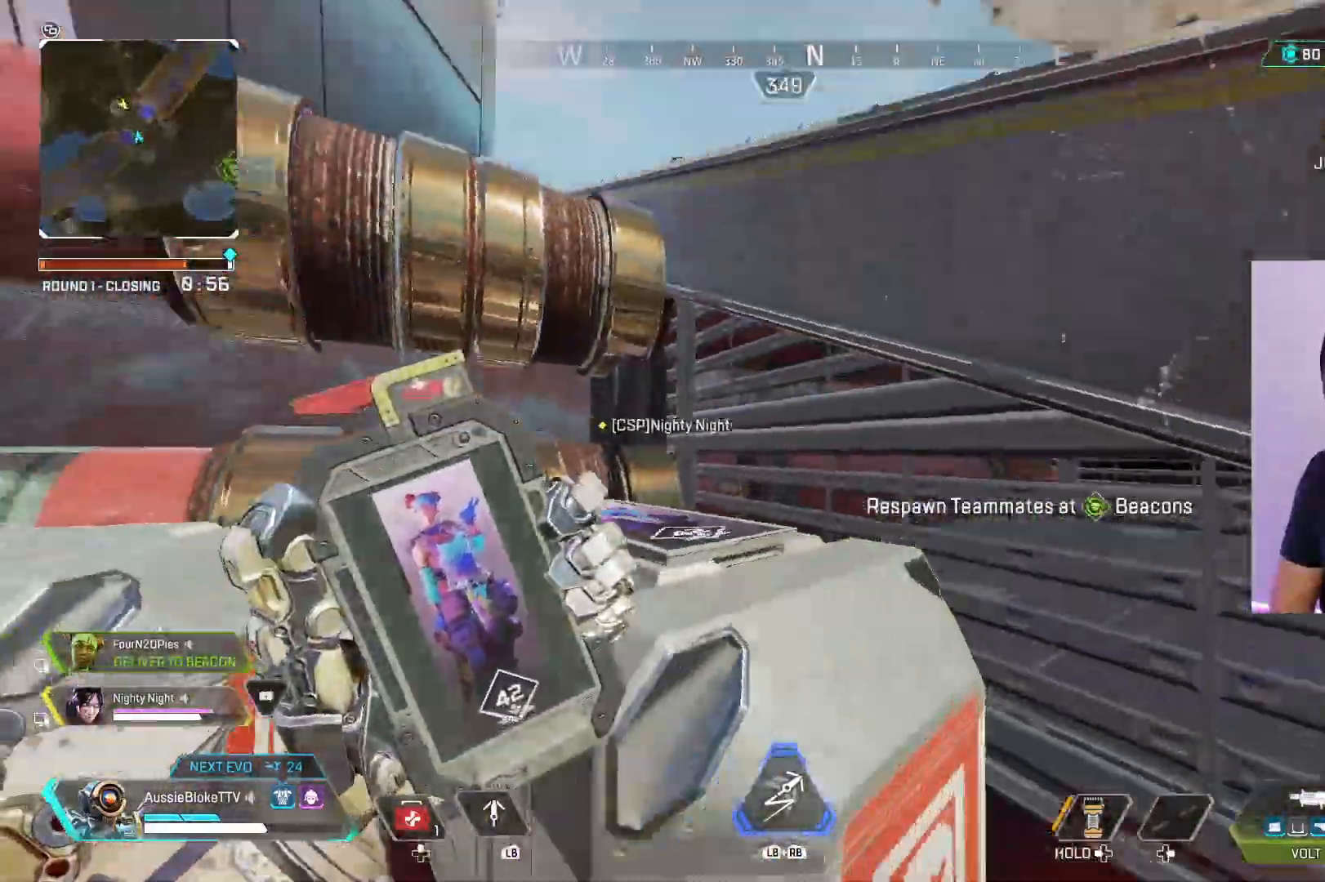
{"dt_ms": 500, "buttons": ["L3"], "left_stick": "down-left", "right_stick": "center", "events": [[17, "left_stick", "up"], [33, "L3", "down"], [250, "left_stick", "down-left"], [333, "right_stick", "center"]]}
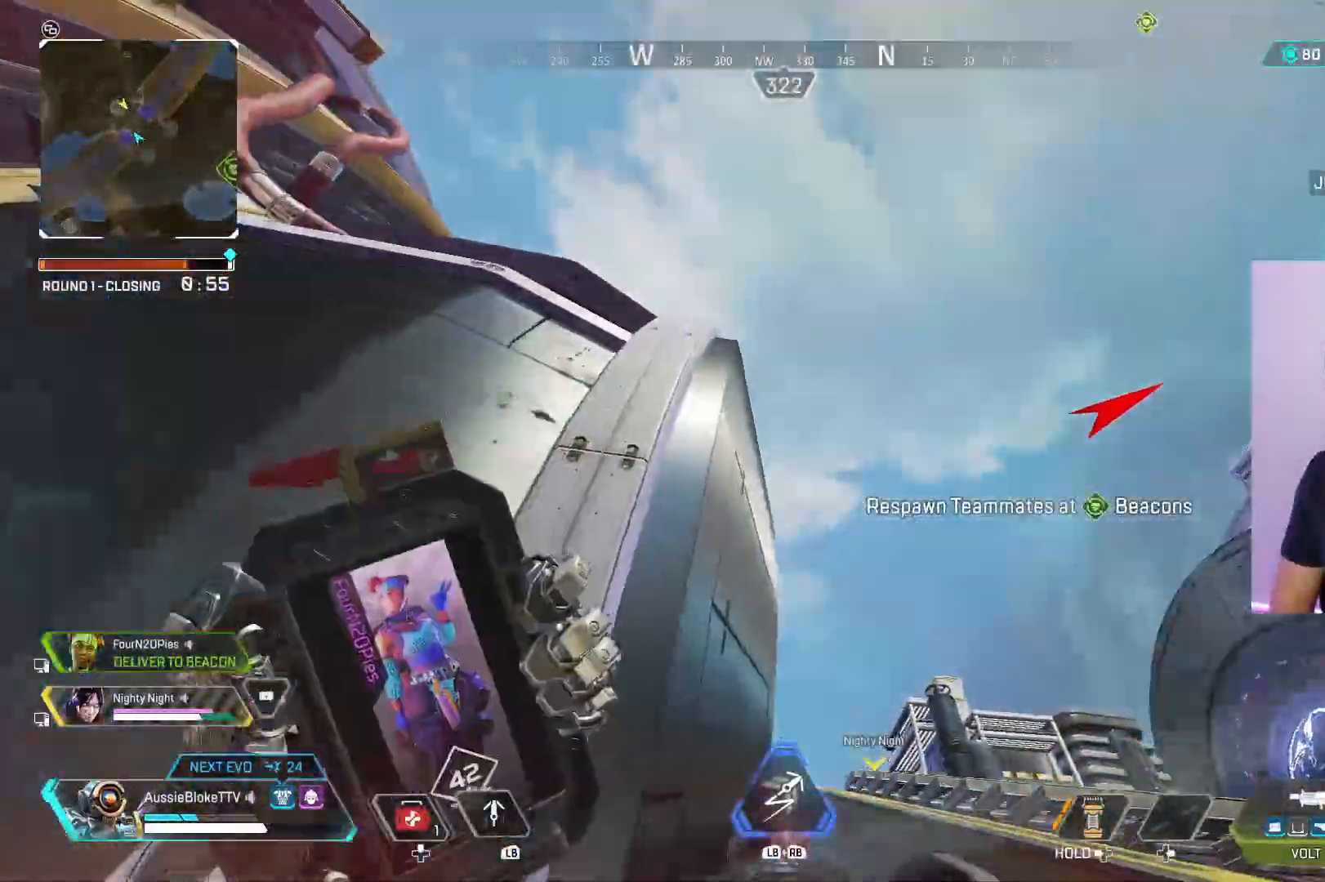
{"dt_ms": 500, "buttons": ["L1", "L3"], "left_stick": "up", "right_stick": "center", "events": [[50, "left_stick", "left"], [200, "L3", "up"], [200, "left_stick", "up-left"], [250, "L1", "down"], [300, "L3", "down"], [300, "left_stick", "up"]]}
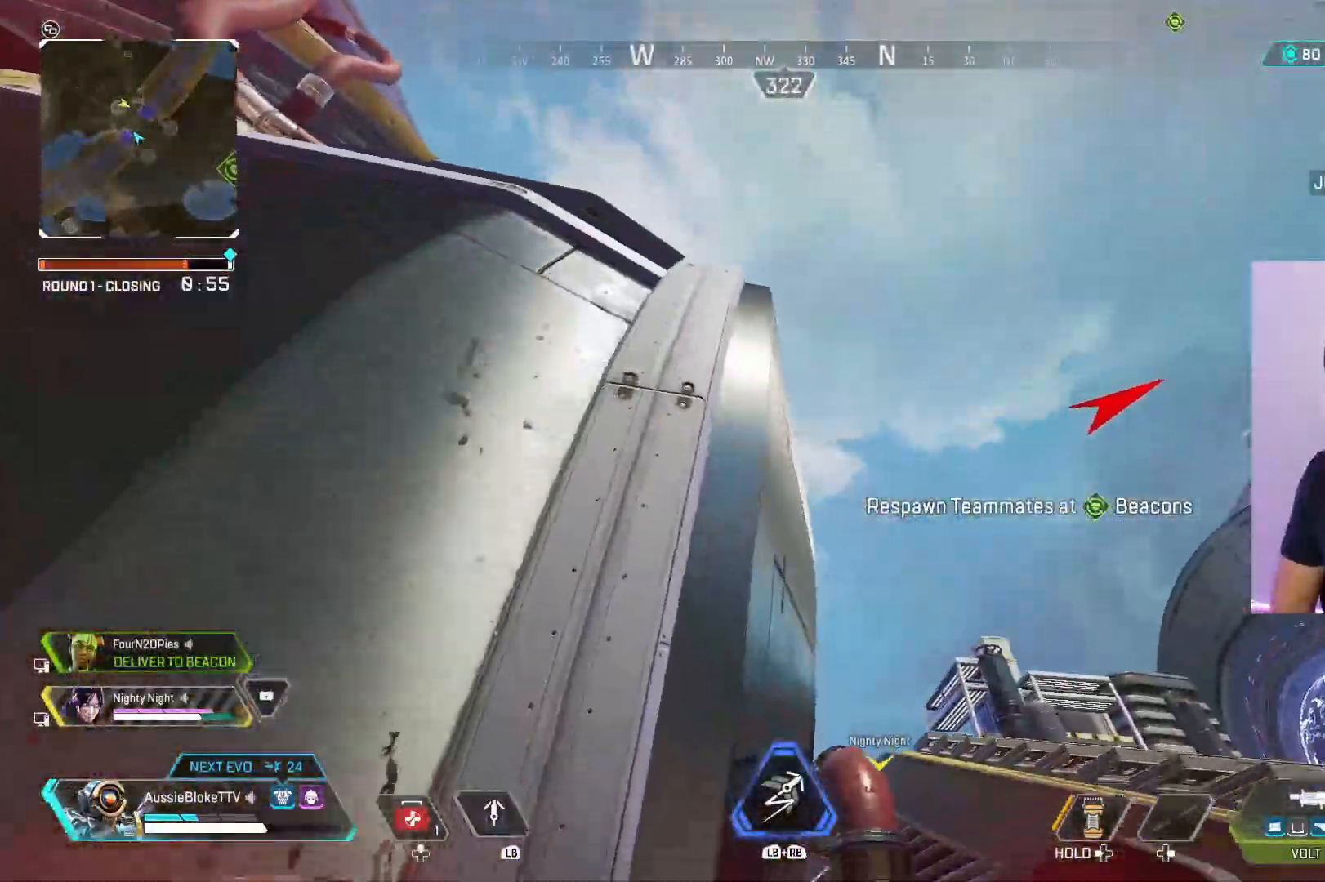
{"dt_ms": 500, "buttons": ["L1", "L3"], "left_stick": "up", "right_stick": "down-right", "events": [[33, "L1", "up"], [117, "L3", "up"], [167, "L1", "down"], [183, "L3", "down"], [450, "right_stick", "down-right"]]}
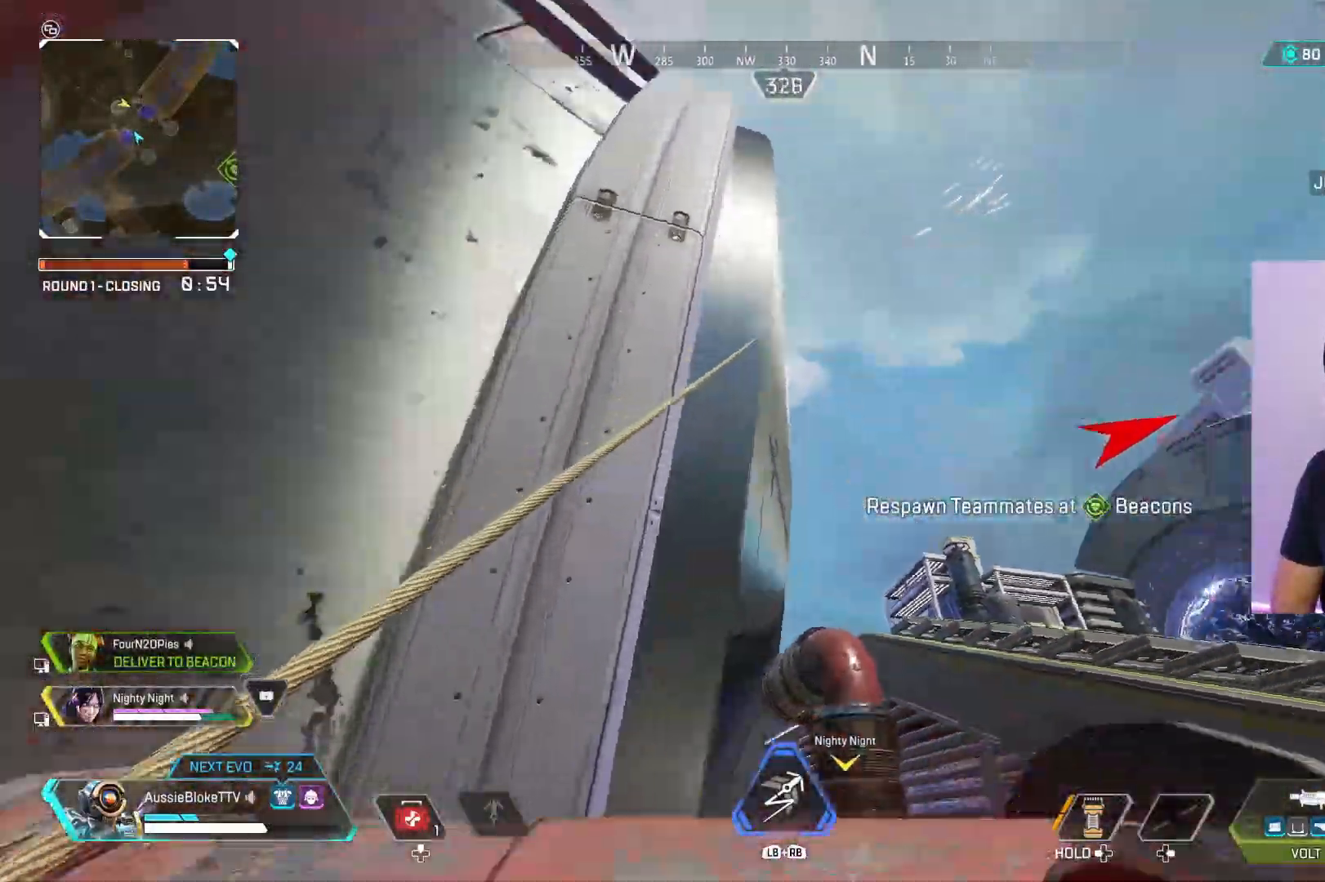
{"dt_ms": 500, "buttons": ["L1"], "left_stick": "up", "right_stick": "center", "events": [[67, "L3", "up"], [200, "right_stick", "center"]]}
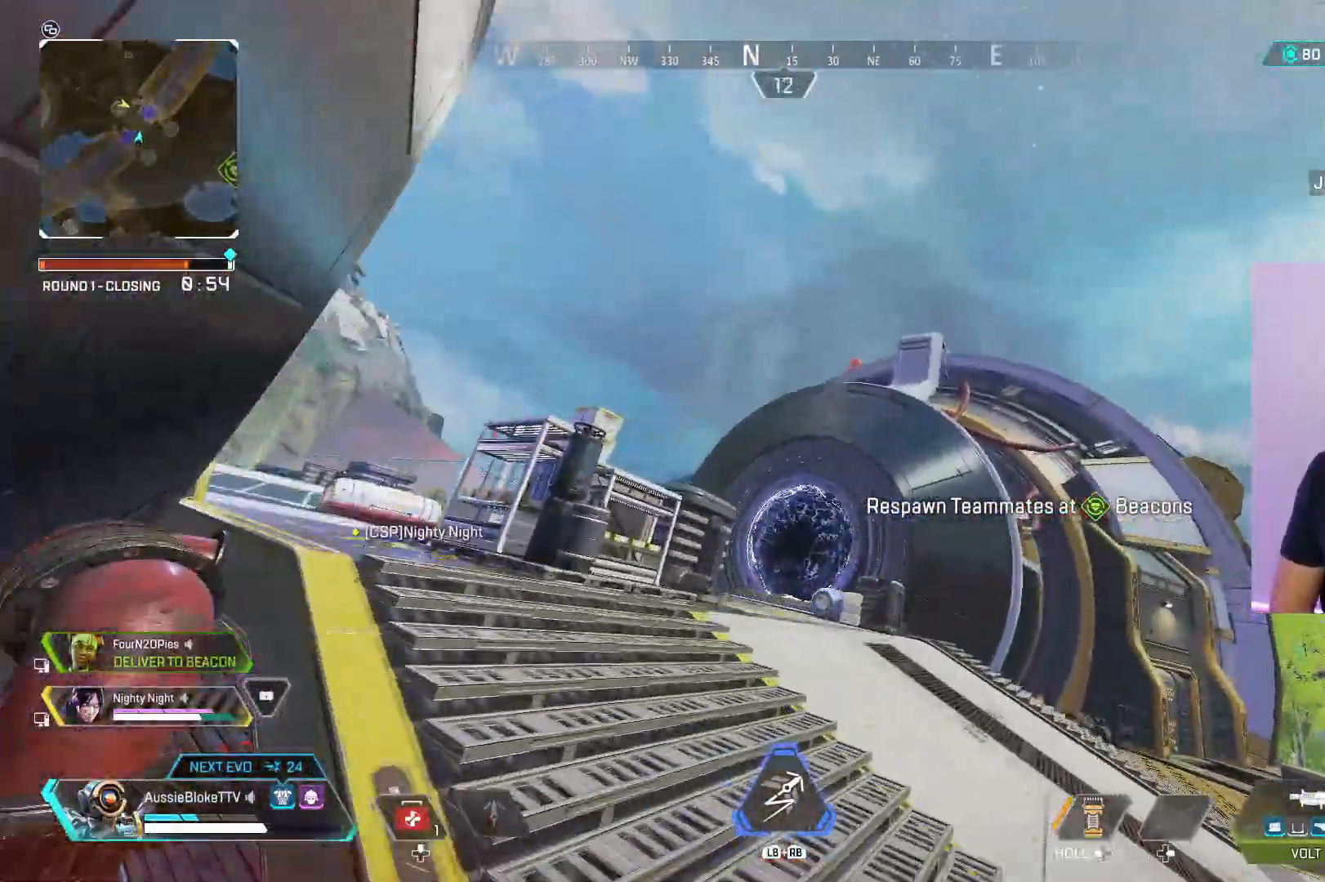
{"dt_ms": 500, "buttons": ["L1", "L3"], "left_stick": "up", "right_stick": "down", "events": [[17, "L3", "down"], [117, "right_stick", "down-left"], [367, "right_stick", "down"]]}
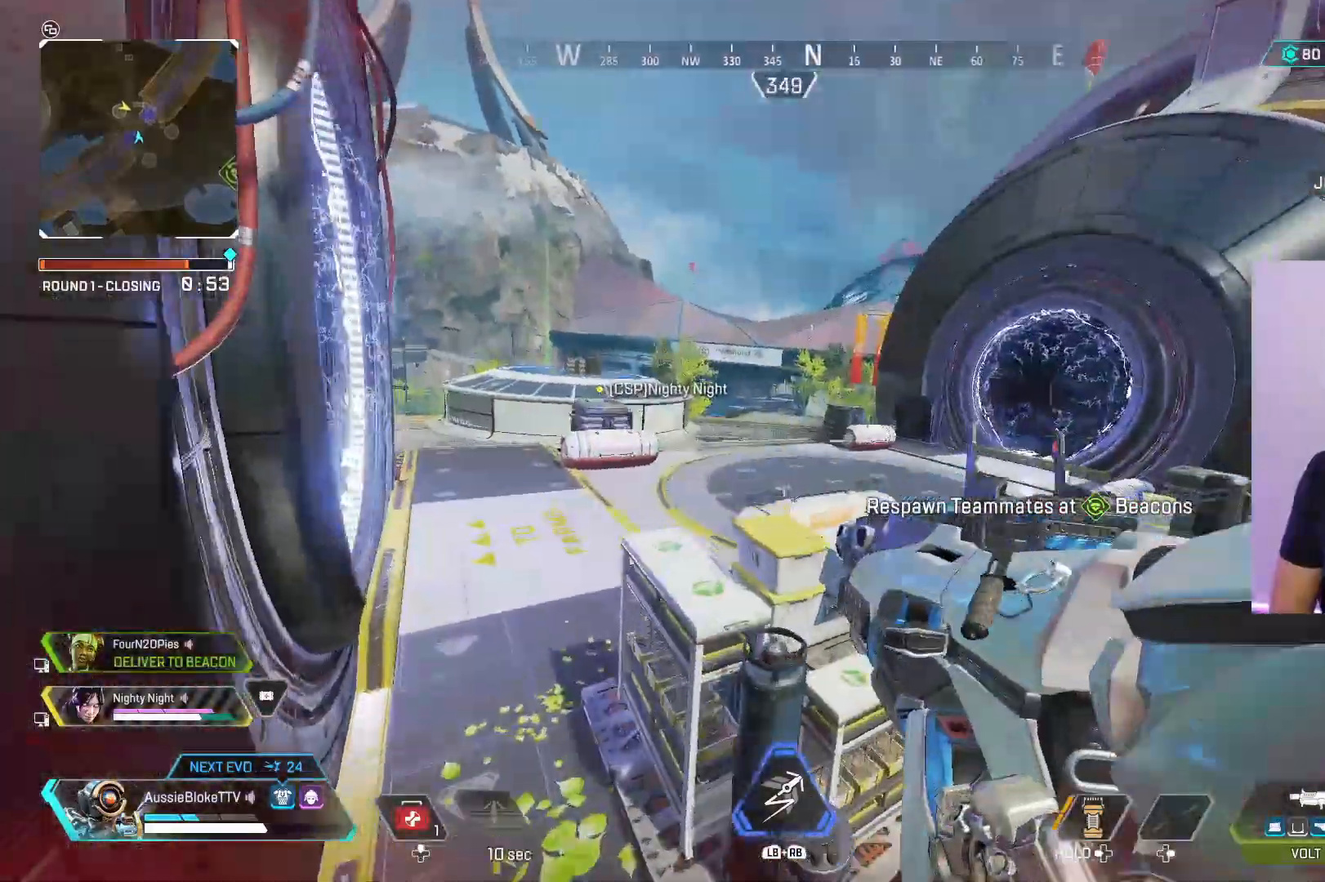
{"dt_ms": 500, "buttons": ["L3"], "left_stick": "up", "right_stick": "center", "events": [[33, "L1", "up"], [33, "right_stick", "down-left"], [267, "right_stick", "center"]]}
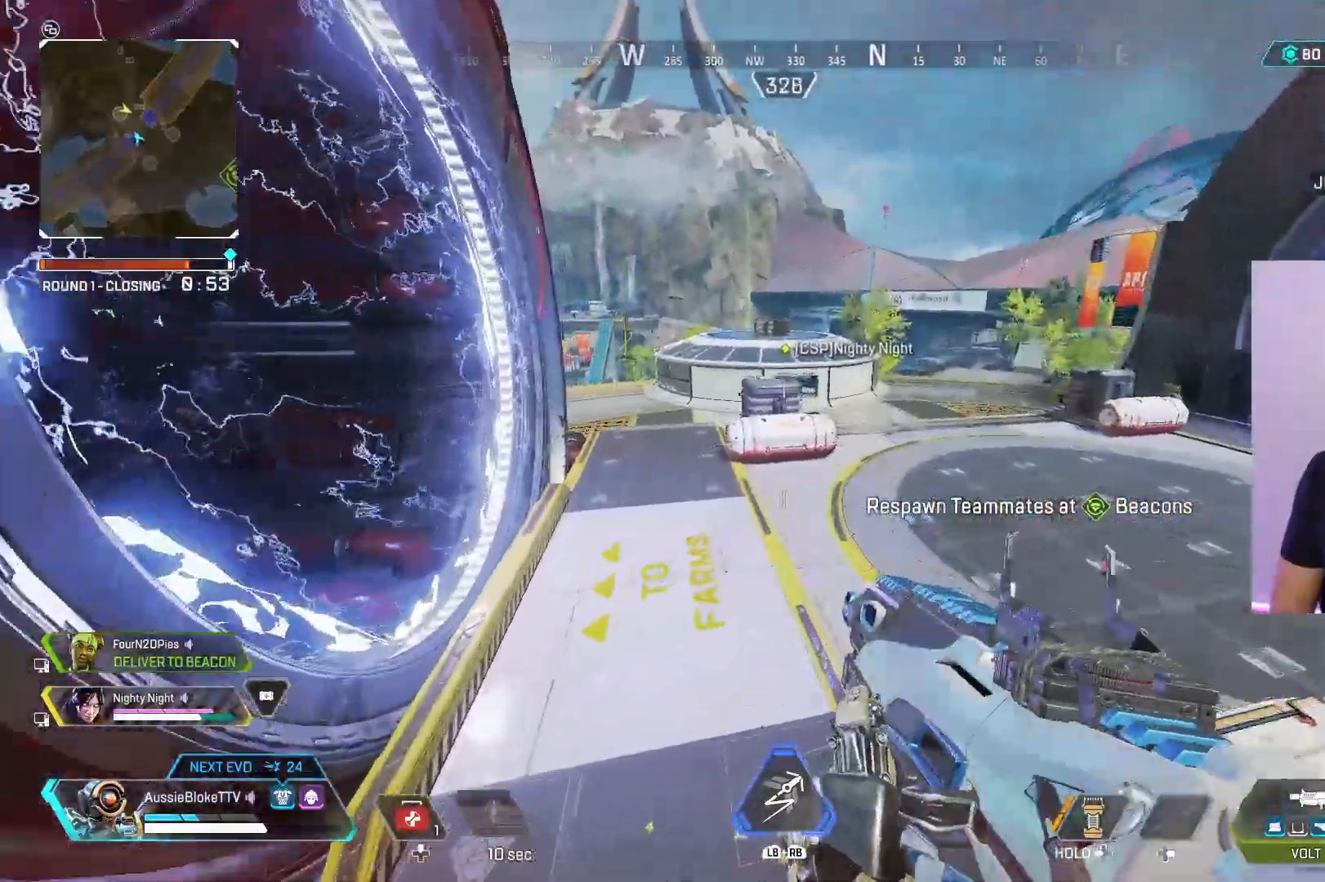
{"dt_ms": 500, "buttons": [], "left_stick": "left", "right_stick": "center", "events": [[100, "L3", "up"], [100, "left_stick", "up-left"], [383, "left_stick", "left"], [417, "right_stick", "right"], [500, "right_stick", "center"]]}
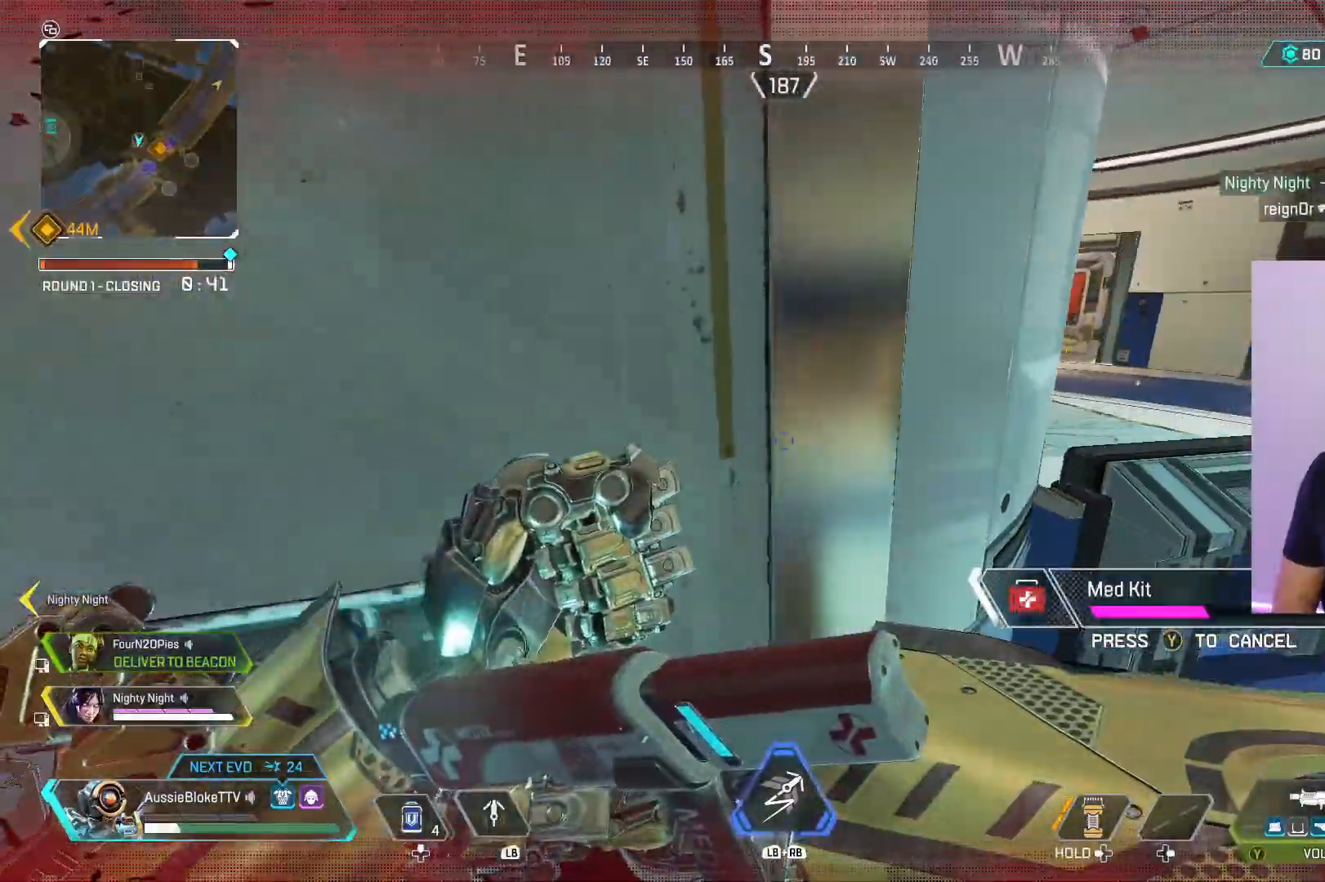
{"dt_ms": 500, "buttons": [], "left_stick": "right", "right_stick": "down-left", "events": [[17, "left_stick", "down-left"], [267, "left_stick", "down-right"], [367, "left_stick", "right"], [467, "right_stick", "down-left"]]}
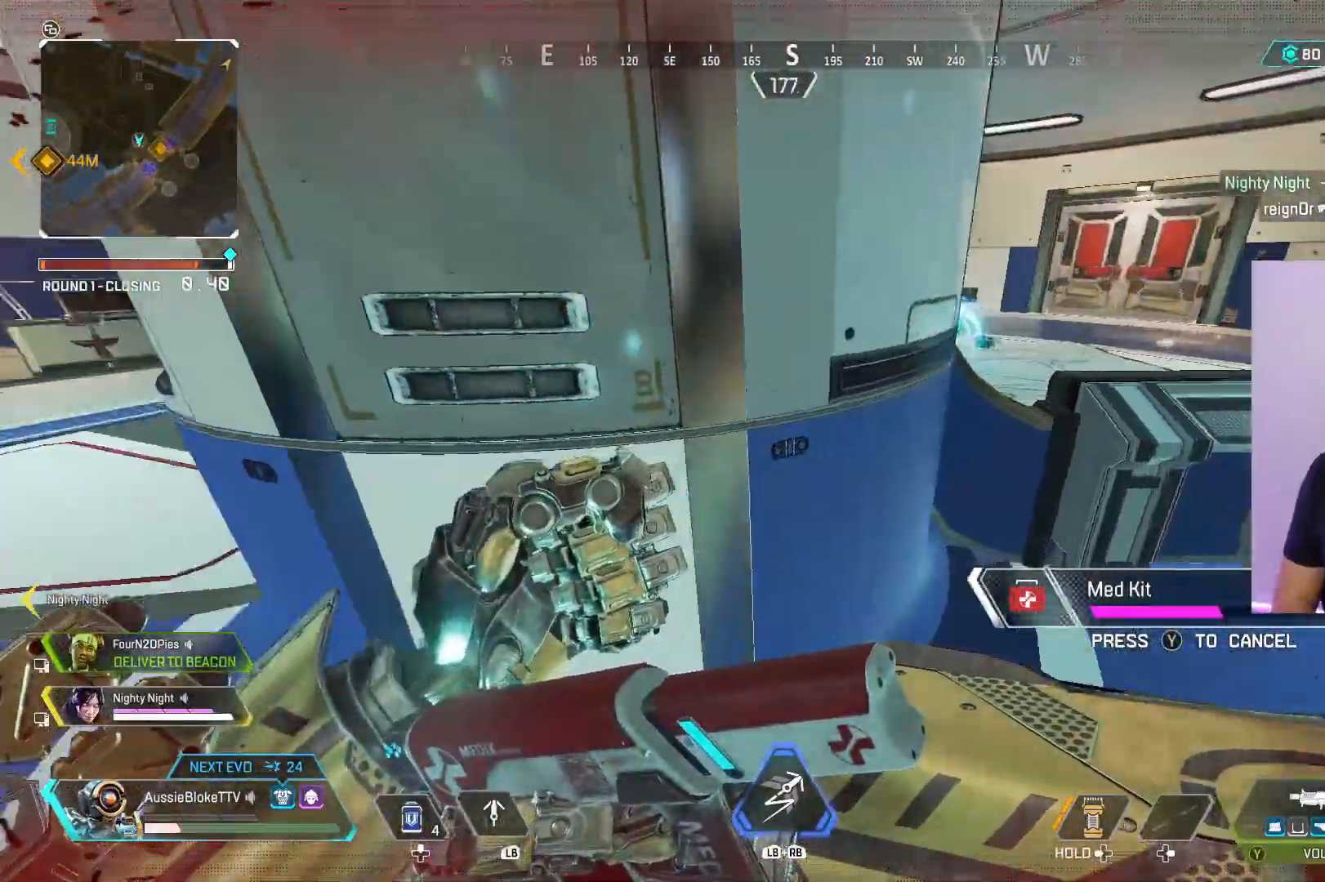
{"dt_ms": 500, "buttons": [], "left_stick": "center", "right_stick": "center", "events": [[17, "left_stick", "center"], [17, "right_stick", "center"]]}
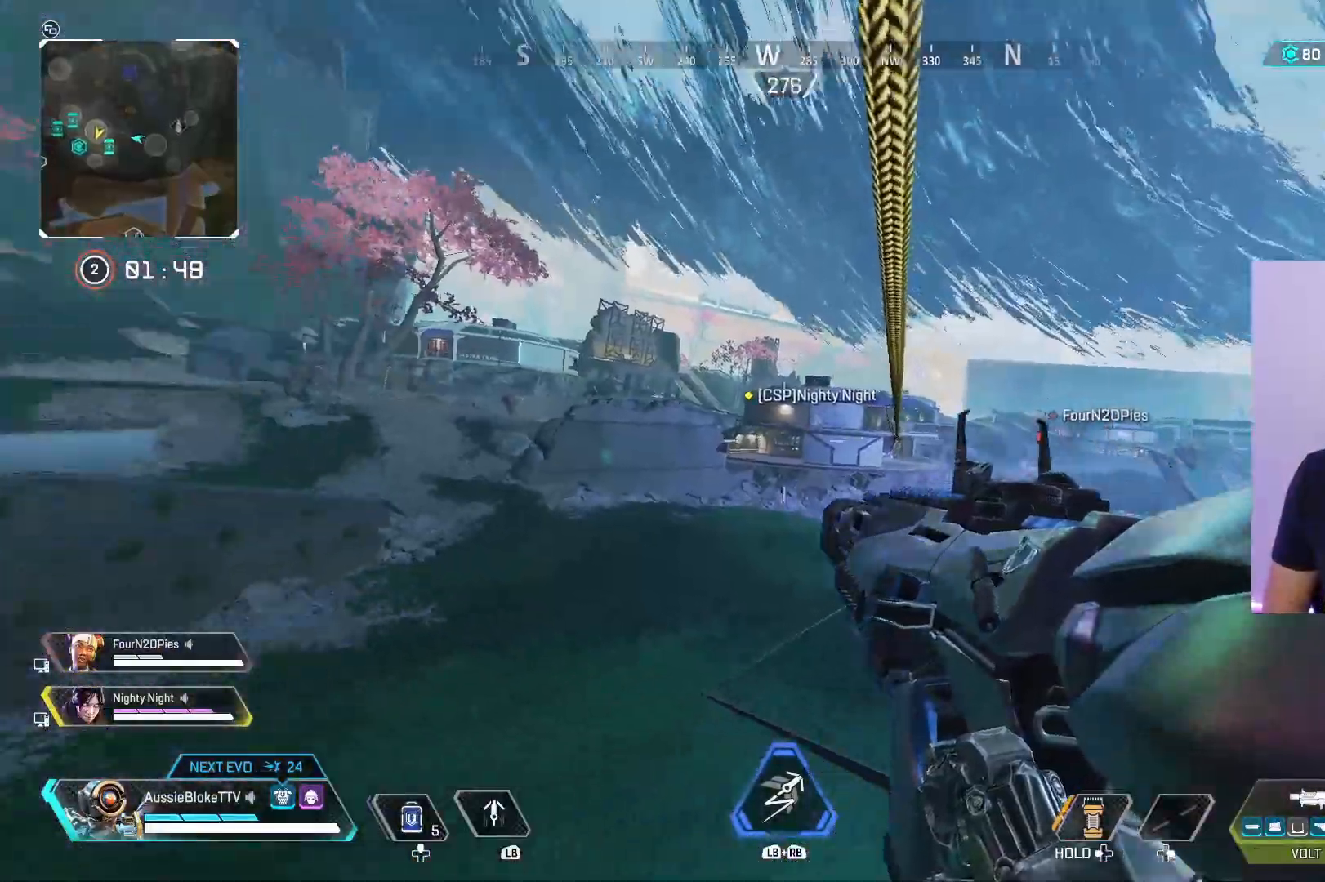
{"dt_ms": 500, "buttons": [], "left_stick": "center", "right_stick": "center", "events": [[150, "Y", "down"], [283, "Y", "up"]]}
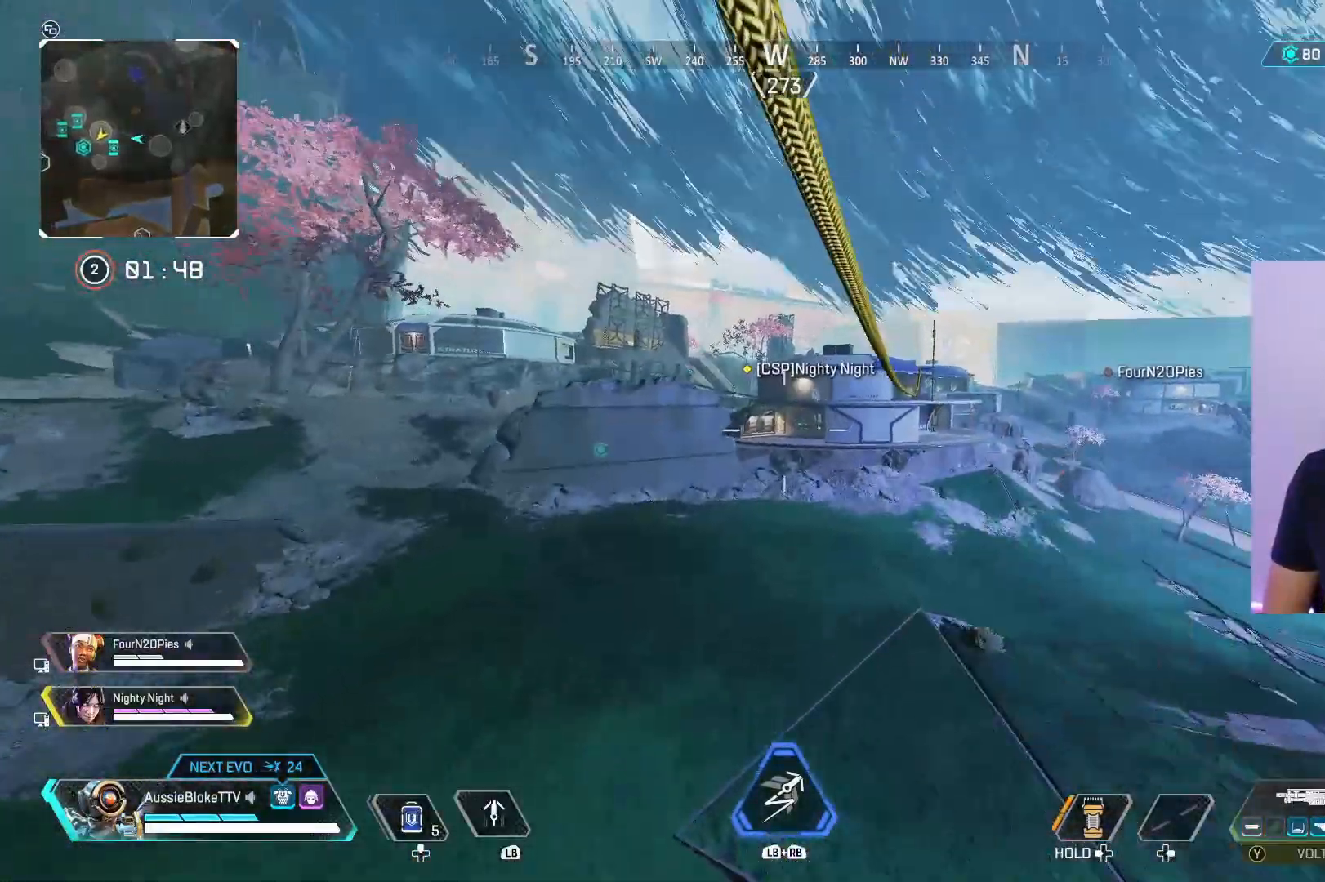
{"dt_ms": 500, "buttons": [], "left_stick": "center", "right_stick": "center", "events": [[83, "X", "down"], [167, "X", "up"], [267, "X", "down"], [350, "X", "up"], [433, "right_stick", "left"], [500, "right_stick", "center"]]}
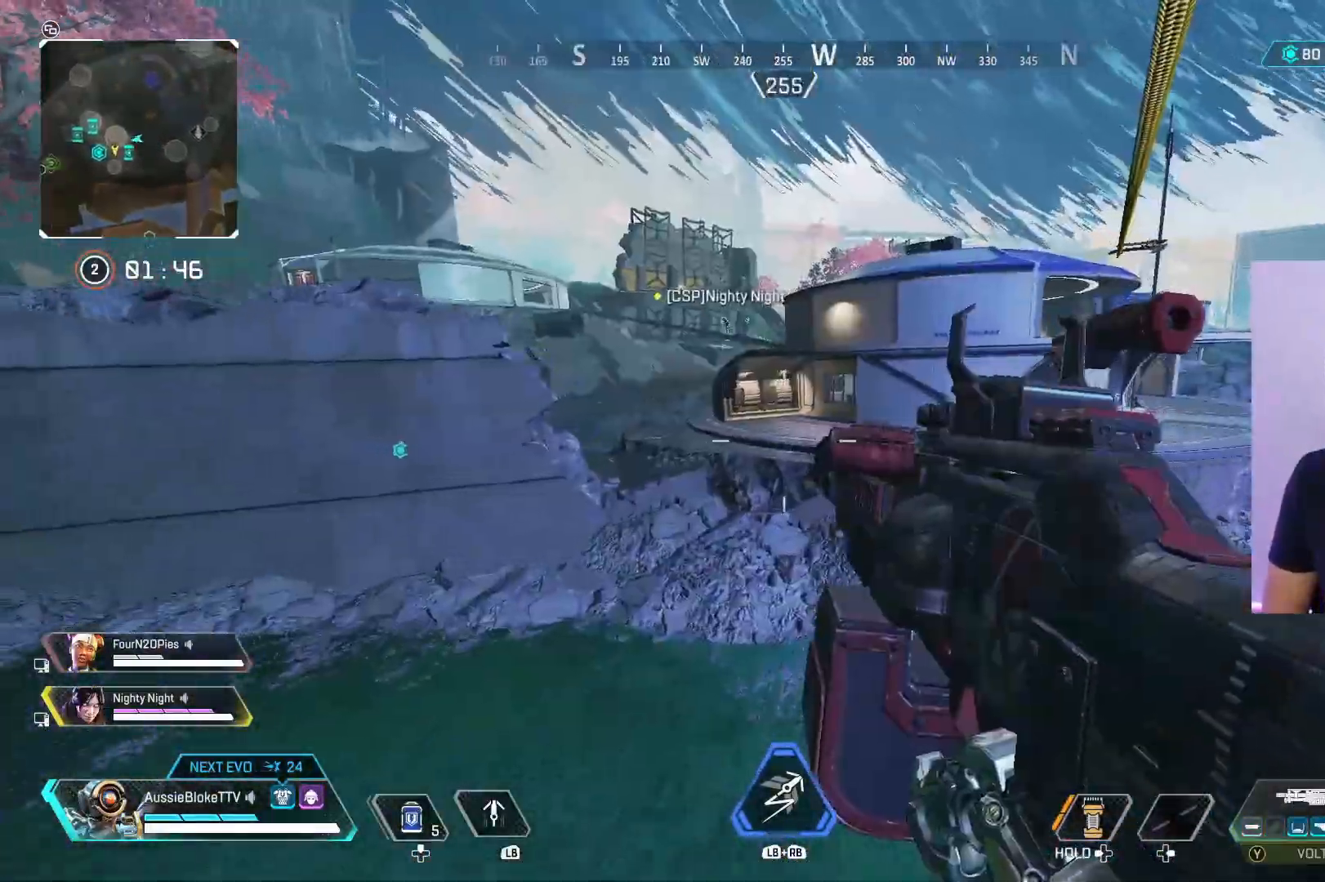
{"dt_ms": 500, "buttons": [], "left_stick": "up", "right_stick": "center", "events": [[50, "left_stick", "up"]]}
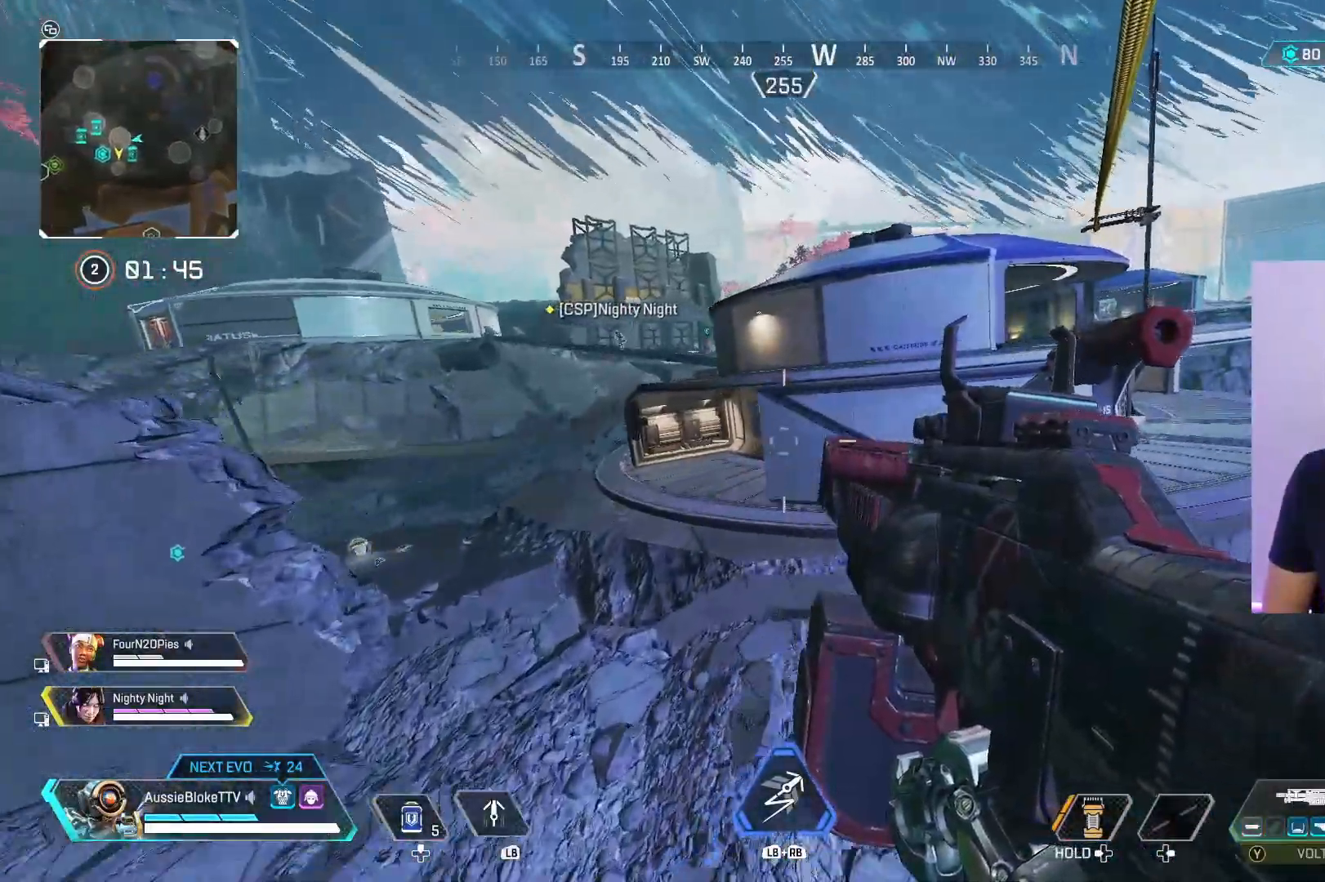
{"dt_ms": 500, "buttons": [], "left_stick": "right", "right_stick": "center", "events": [[300, "left_stick", "center"], [483, "left_stick", "right"]]}
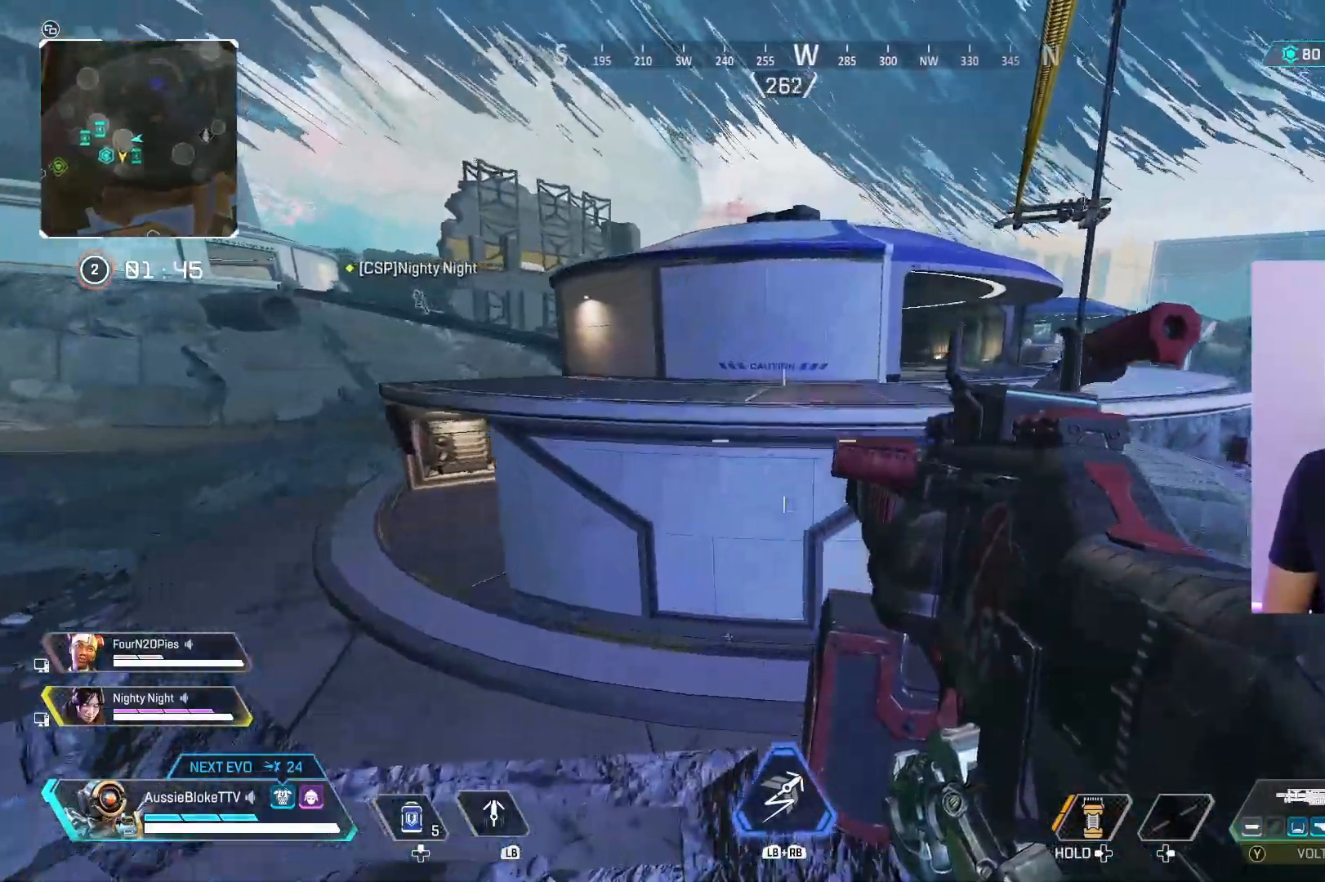
{"dt_ms": 500, "buttons": [], "left_stick": "up", "right_stick": "center", "events": [[83, "left_stick", "up-right"], [450, "left_stick", "up"]]}
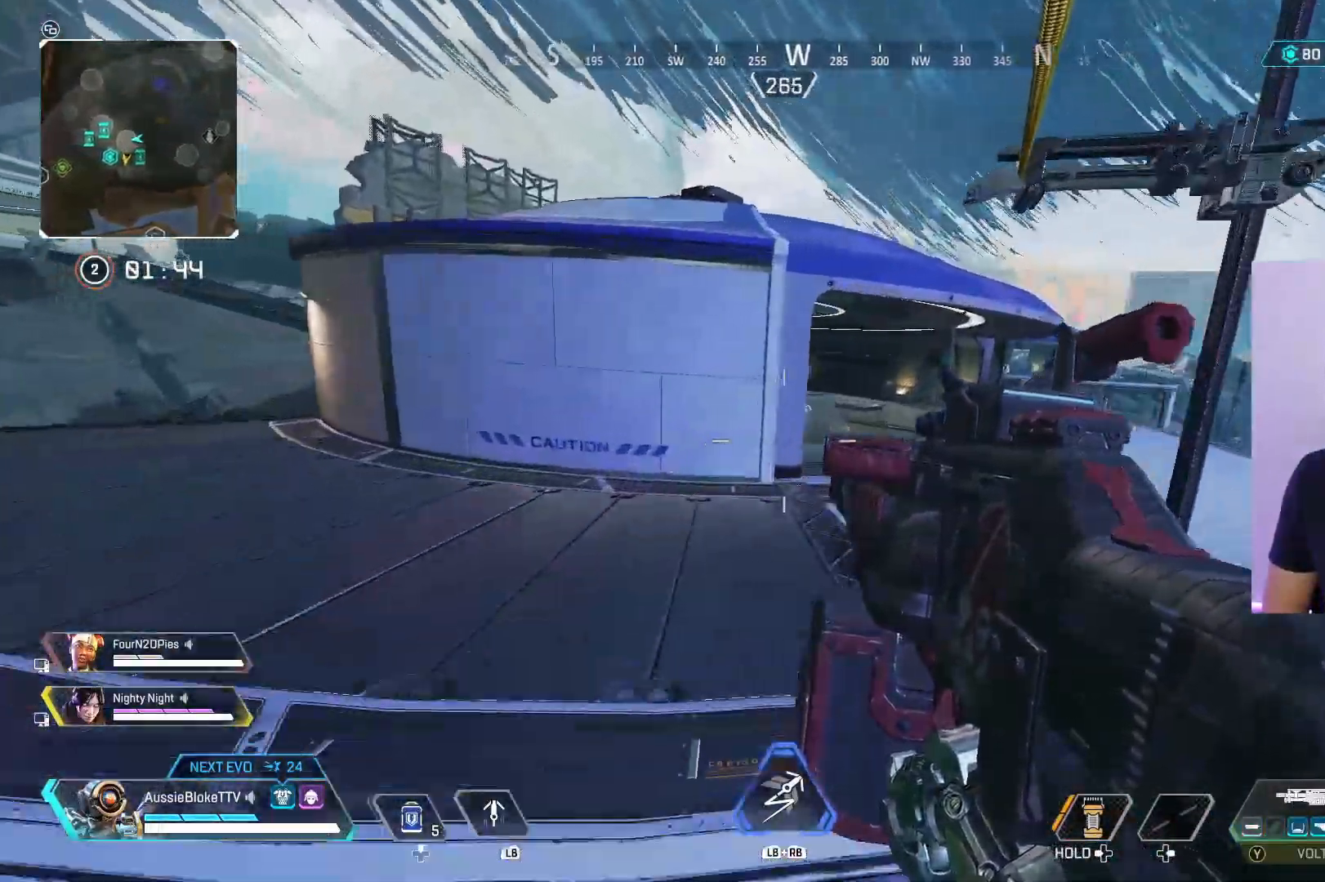
{"dt_ms": 500, "buttons": [], "left_stick": "up", "right_stick": "center", "events": []}
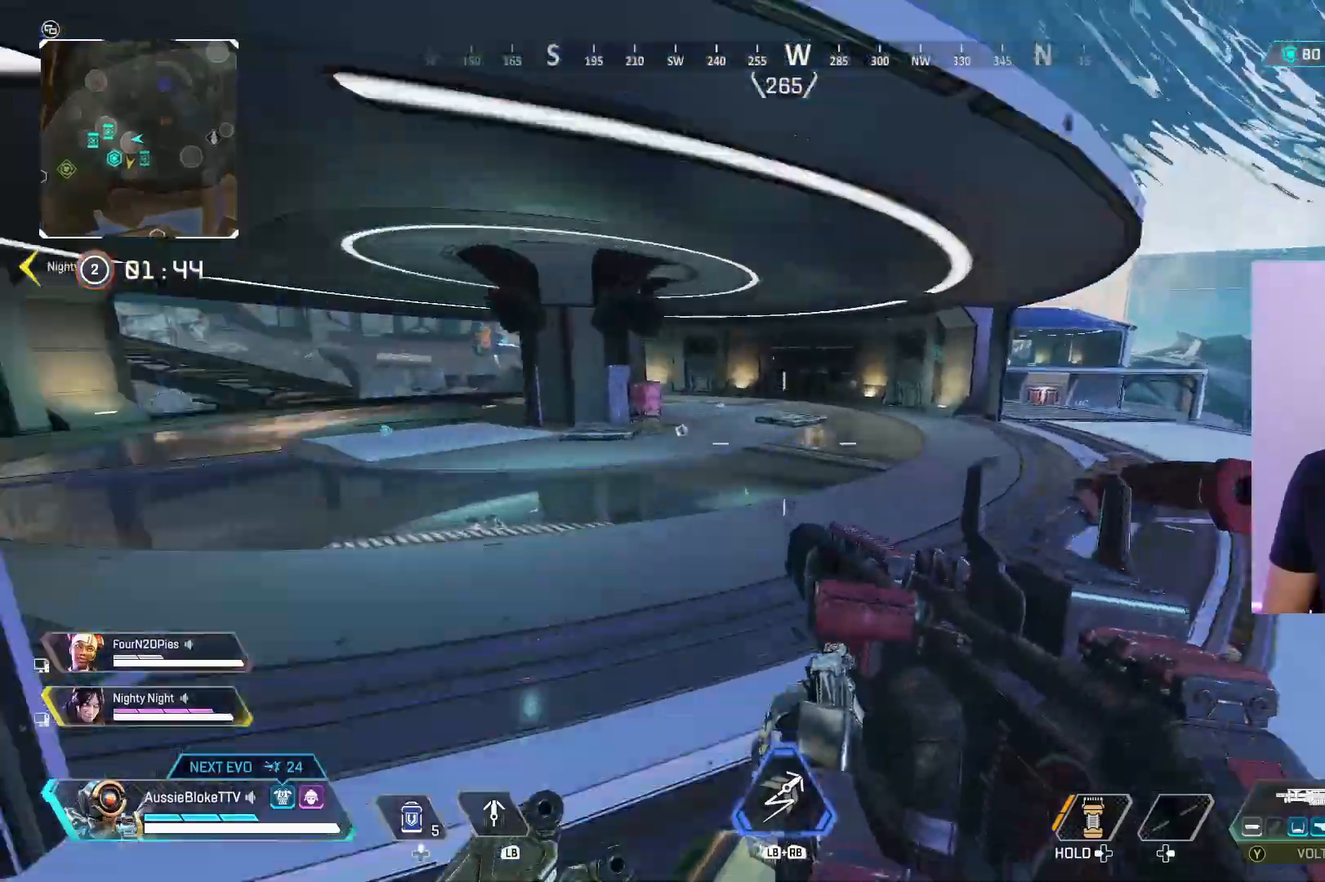
{"dt_ms": 500, "buttons": ["L3"], "left_stick": "up", "right_stick": "center", "events": [[233, "L3", "down"], [267, "right_stick", "left"], [450, "right_stick", "center"]]}